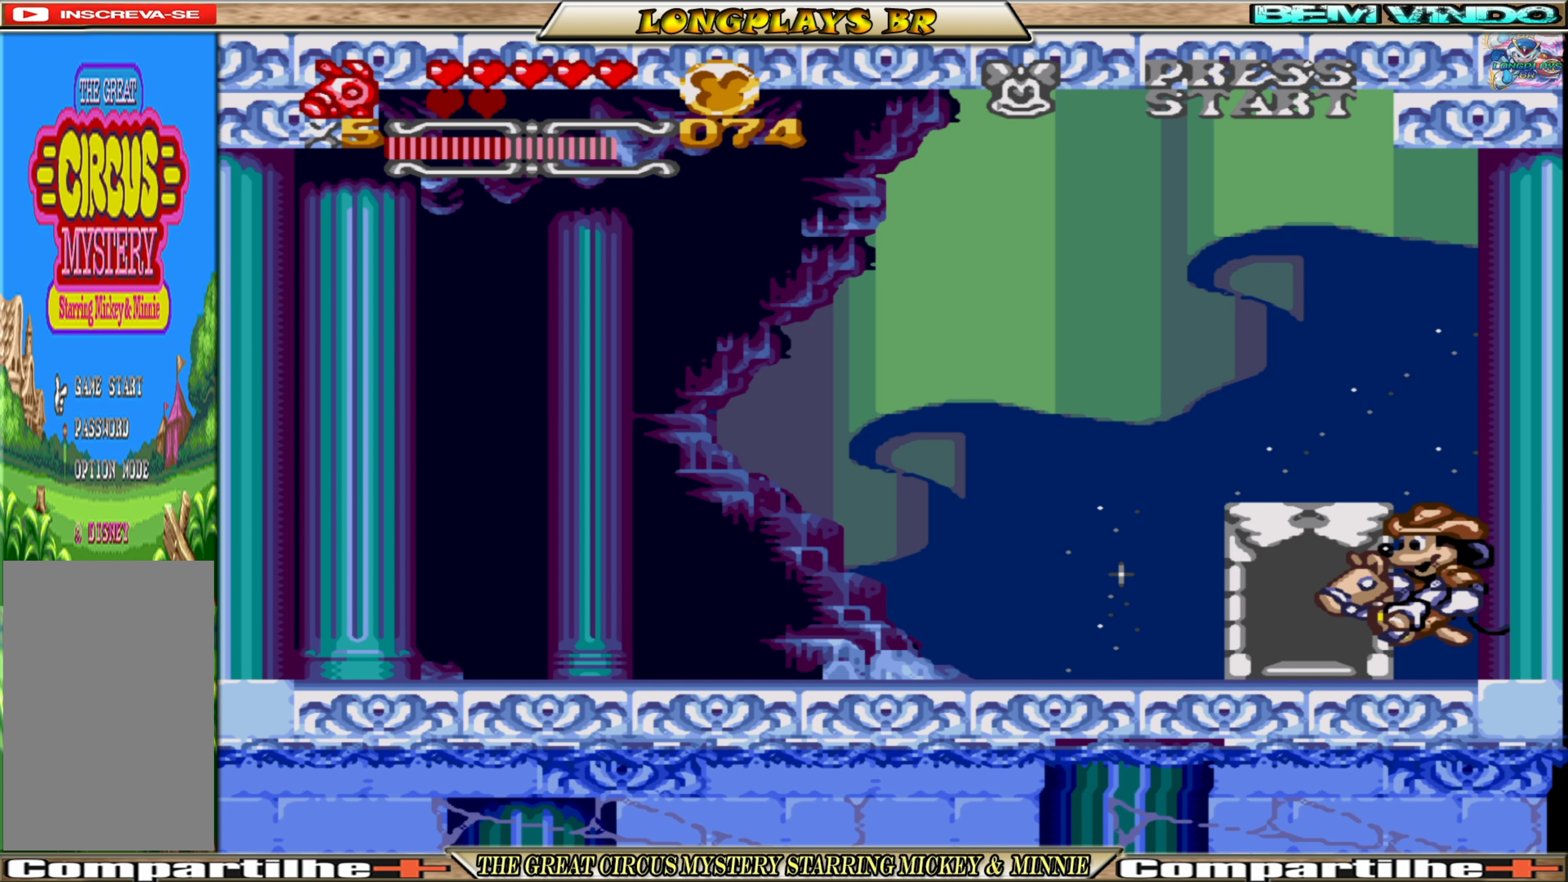
Gameplay with a controller (Xbox layout); each line is a JSON object with the inputs held at the frame after it. "events" lists button and stick changes between this image and that frame as [ms after this image, input, new state], when the widget could be followed in between. Not read: L3 R3 left_stick right_stick.
{"buttons": [], "events": [[133, "DPAD_LEFT", "up"], [267, "DPAD_UP", "down"], [383, "DPAD_UP", "up"]]}
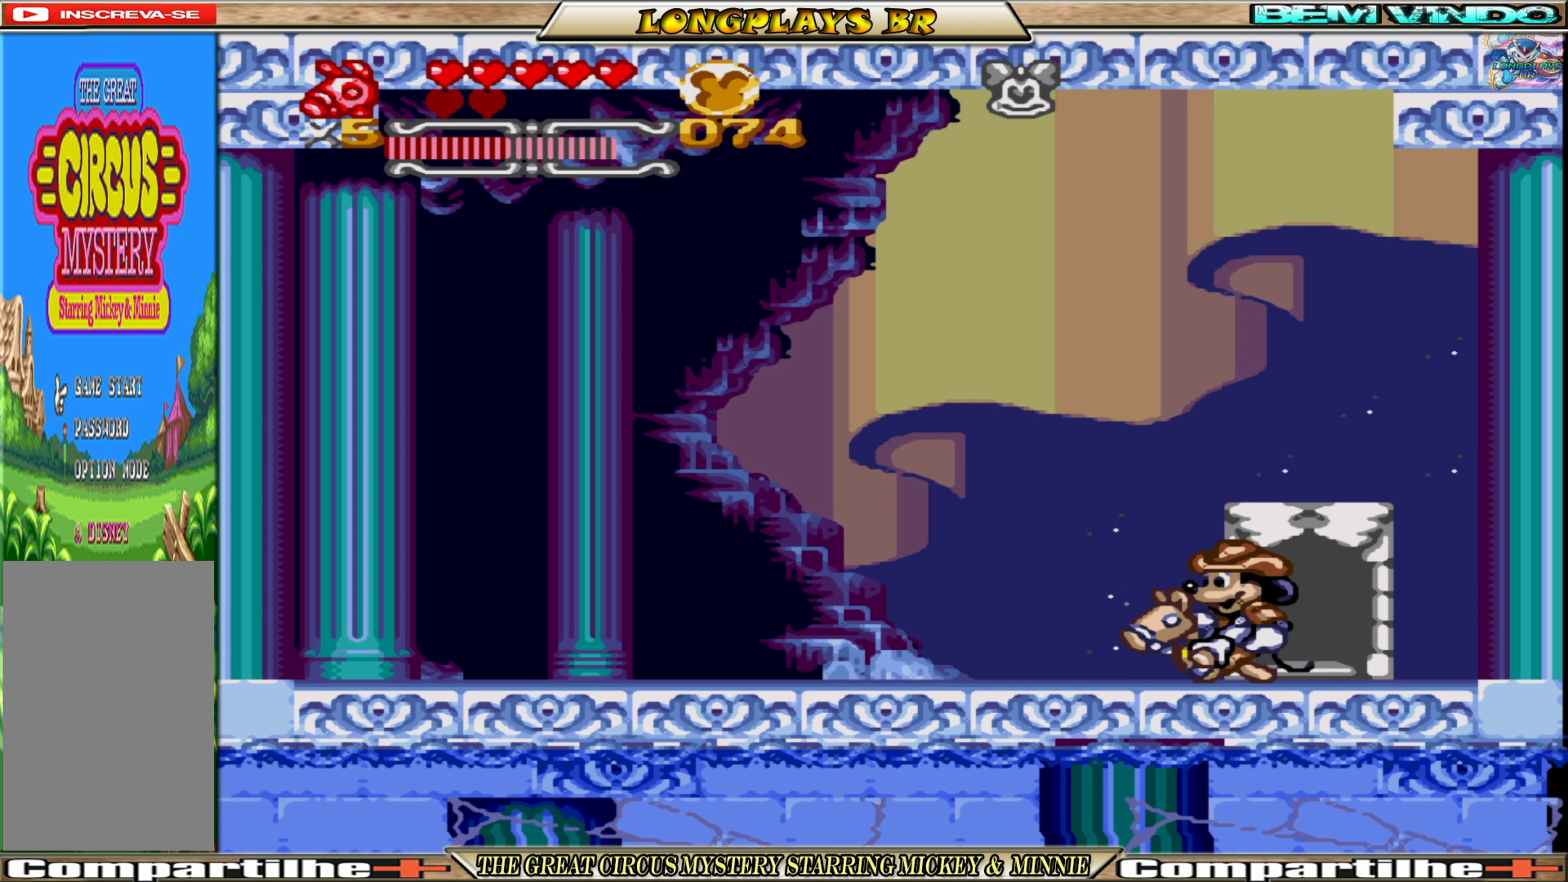
{"buttons": ["DPAD_UP"], "events": [[150, "DPAD_RIGHT", "down"], [267, "DPAD_RIGHT", "up"], [384, "DPAD_UP", "down"]]}
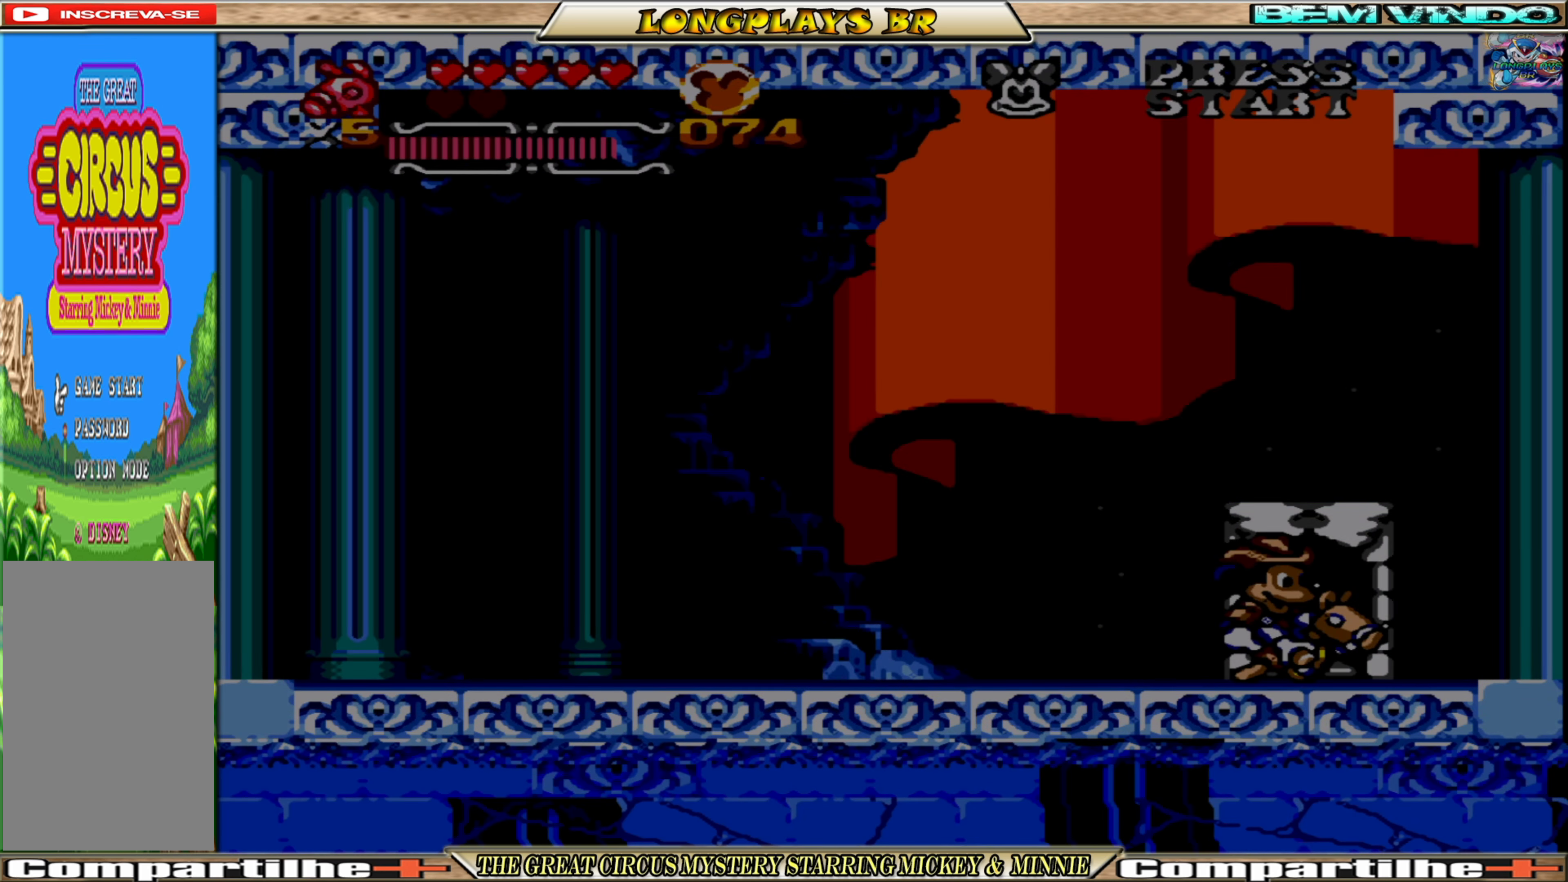
{"buttons": [], "events": [[84, "DPAD_UP", "up"]]}
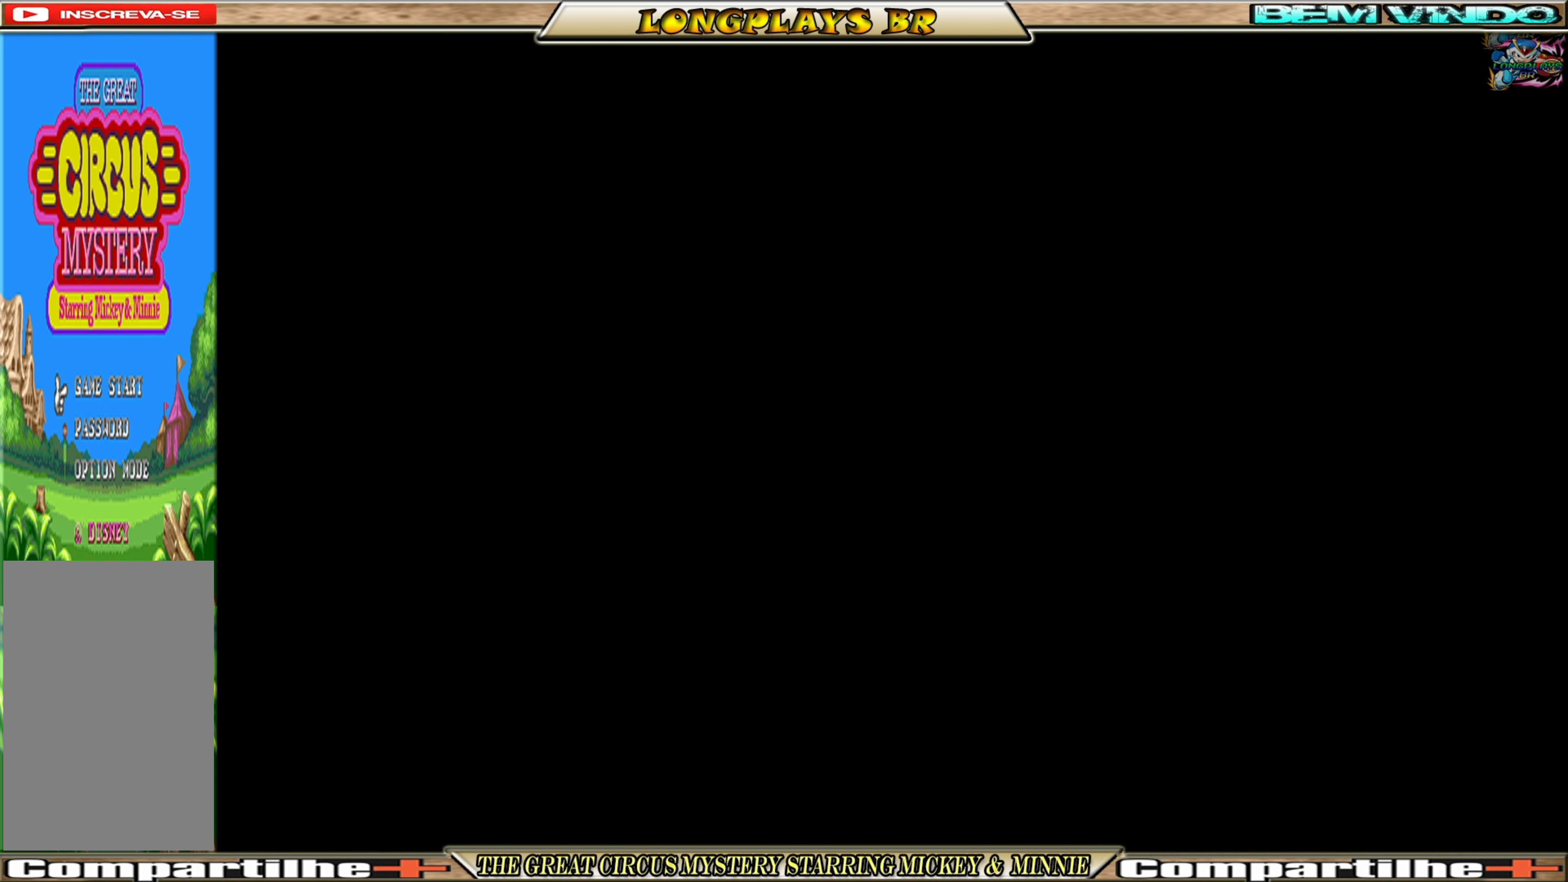
{"buttons": ["DPAD_RIGHT"], "events": [[184, "DPAD_RIGHT", "down"]]}
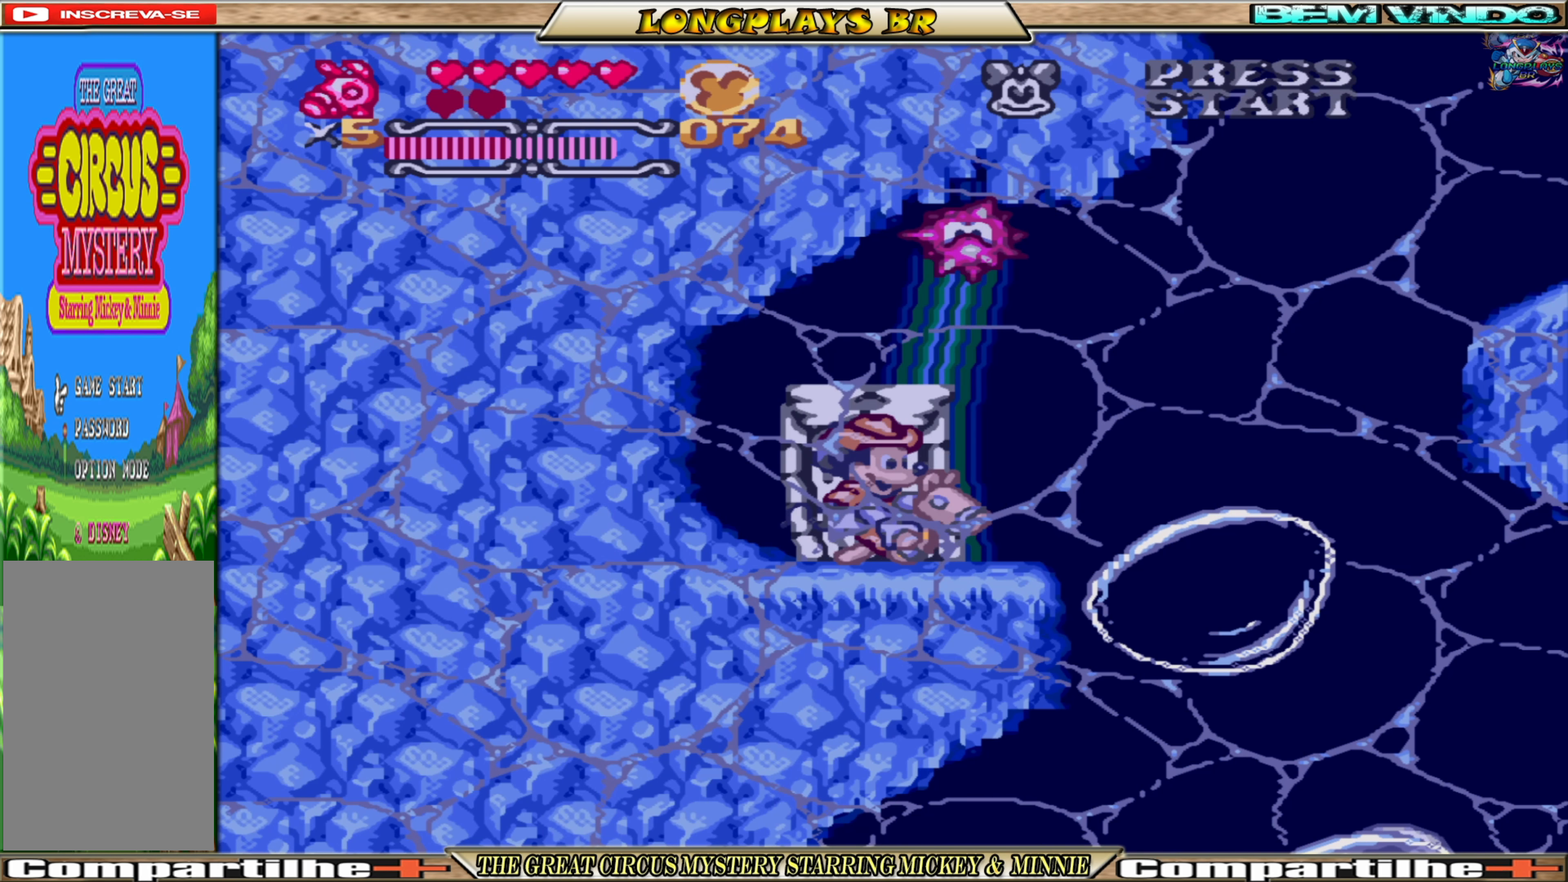
{"buttons": ["DPAD_RIGHT"], "events": []}
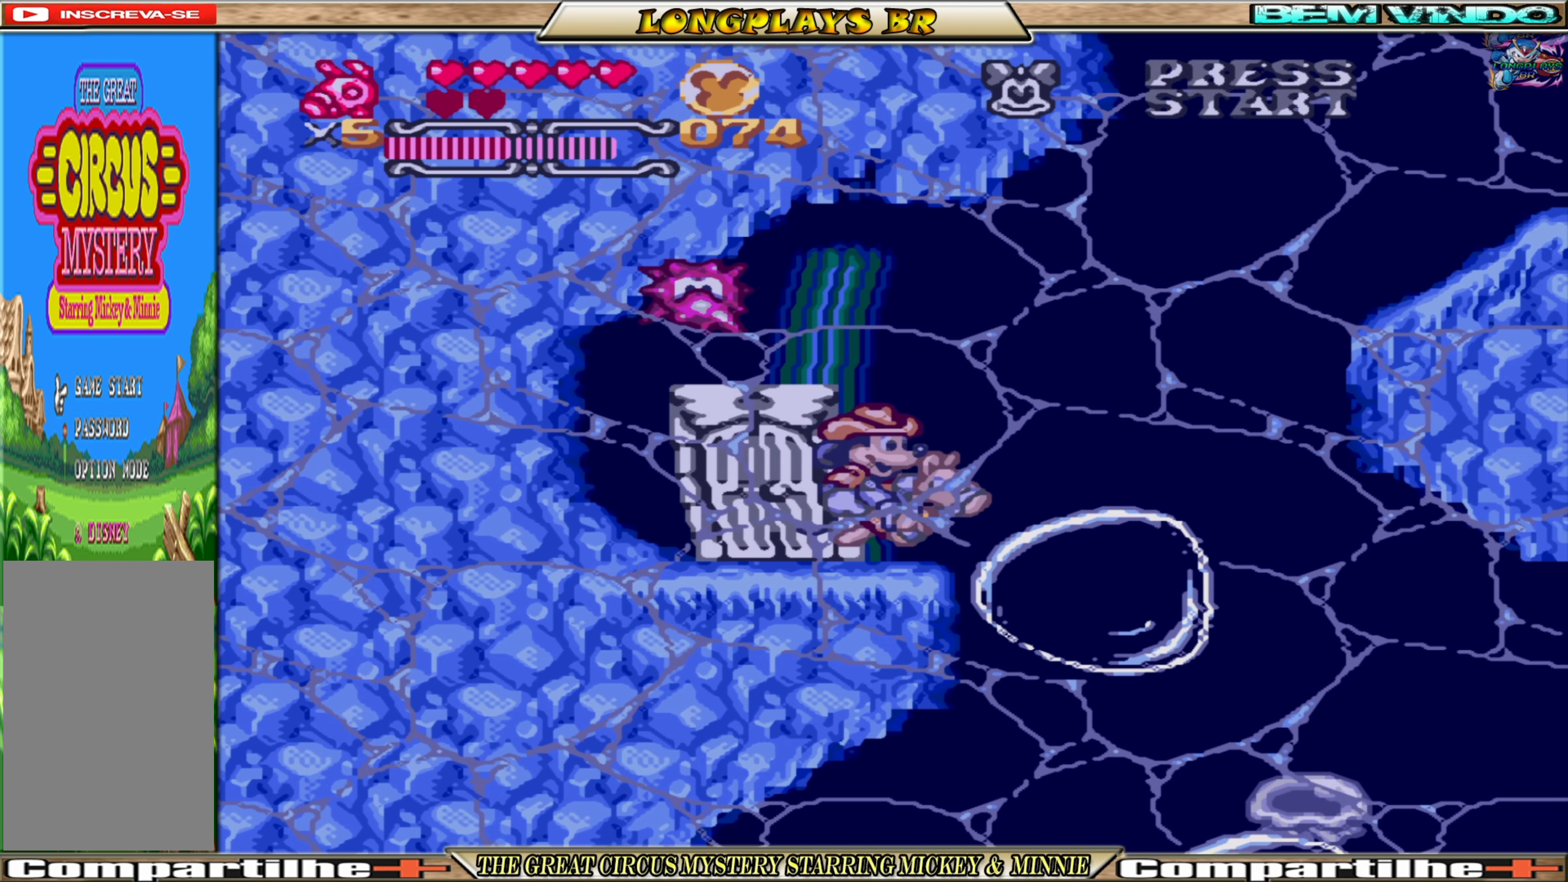
{"buttons": ["DPAD_RIGHT"], "events": []}
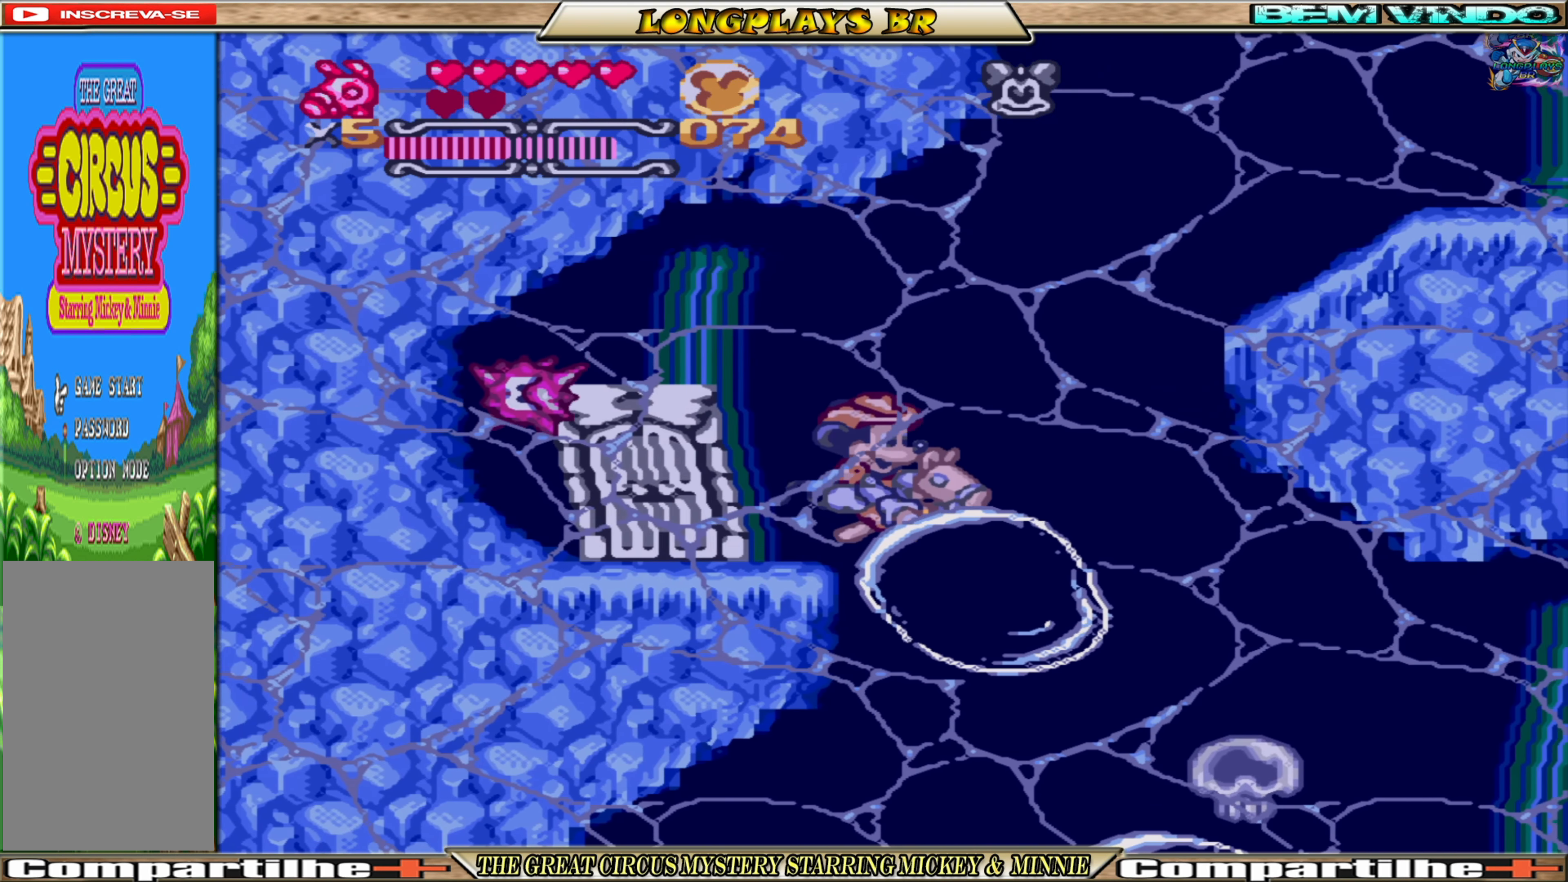
{"buttons": ["DPAD_DOWN"], "events": [[50, "DPAD_RIGHT", "up"], [117, "DPAD_DOWN", "down"]]}
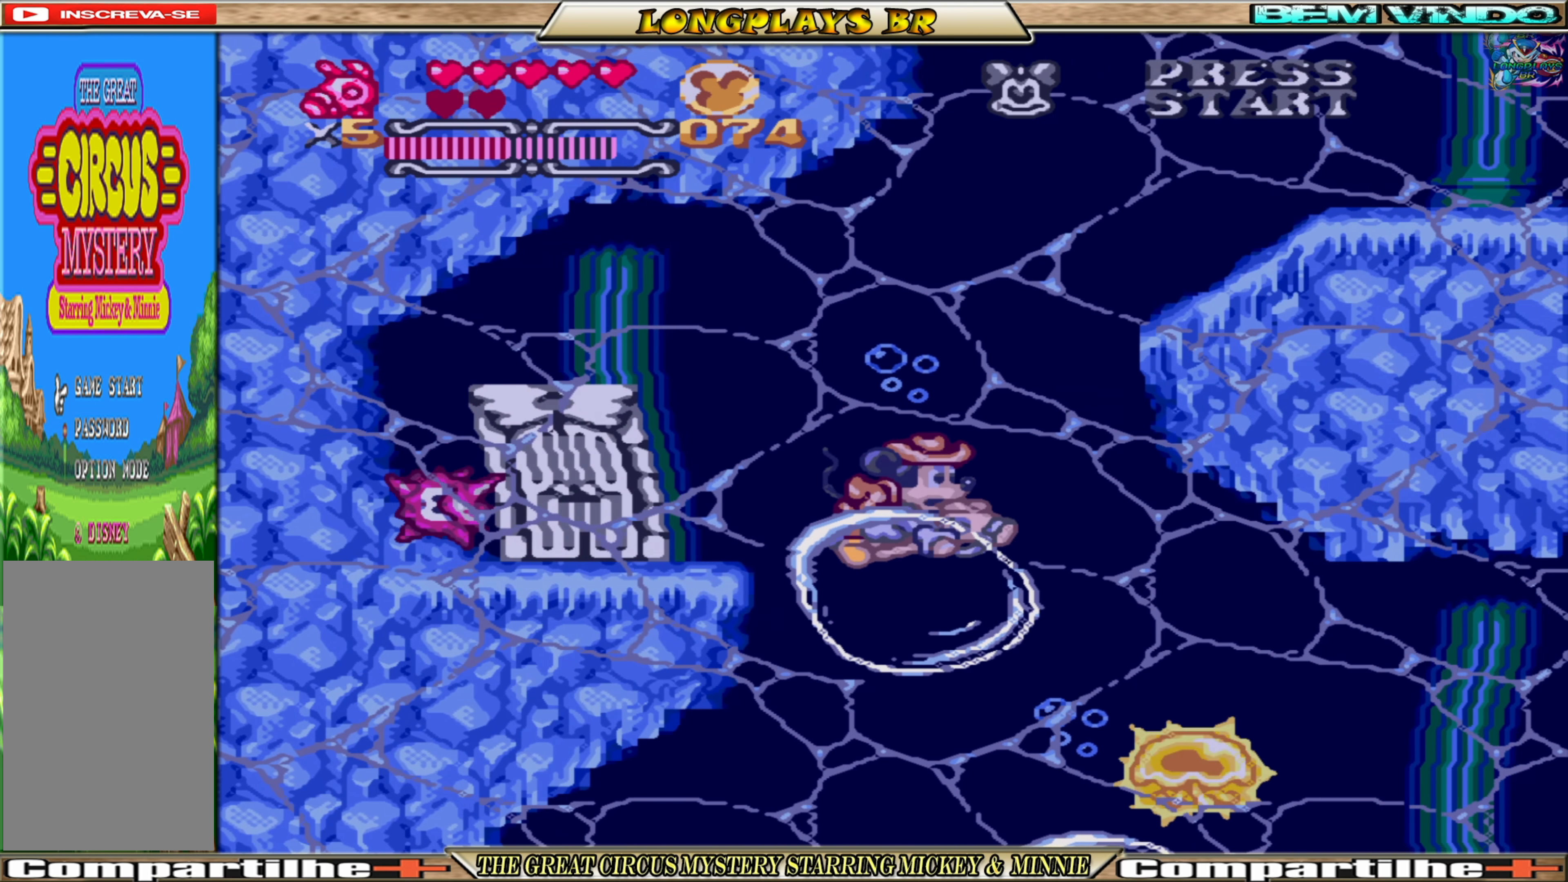
{"buttons": ["DPAD_DOWN", "DPAD_RIGHT"], "events": [[234, "DPAD_LEFT", "down"], [417, "DPAD_LEFT", "up"], [484, "DPAD_RIGHT", "down"]]}
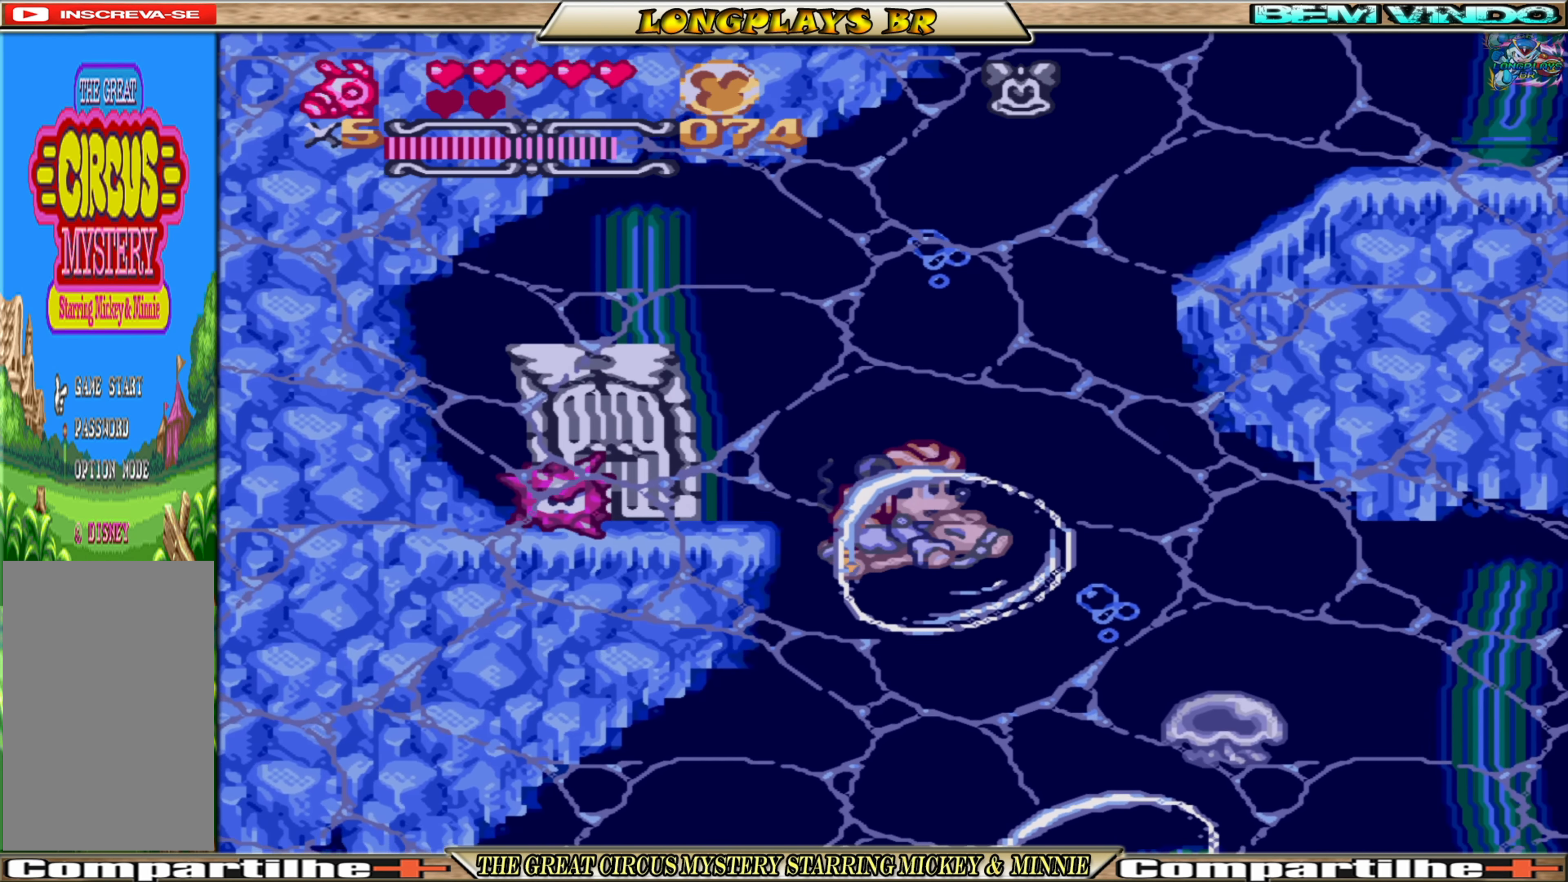
{"buttons": ["DPAD_UP", "DPAD_RIGHT"], "events": [[134, "DPAD_RIGHT", "up"], [250, "DPAD_LEFT", "down"], [300, "DPAD_DOWN", "up"], [300, "DPAD_LEFT", "up"], [317, "A", "down"], [350, "DPAD_RIGHT", "down"], [384, "DPAD_UP", "down"], [467, "A", "up"]]}
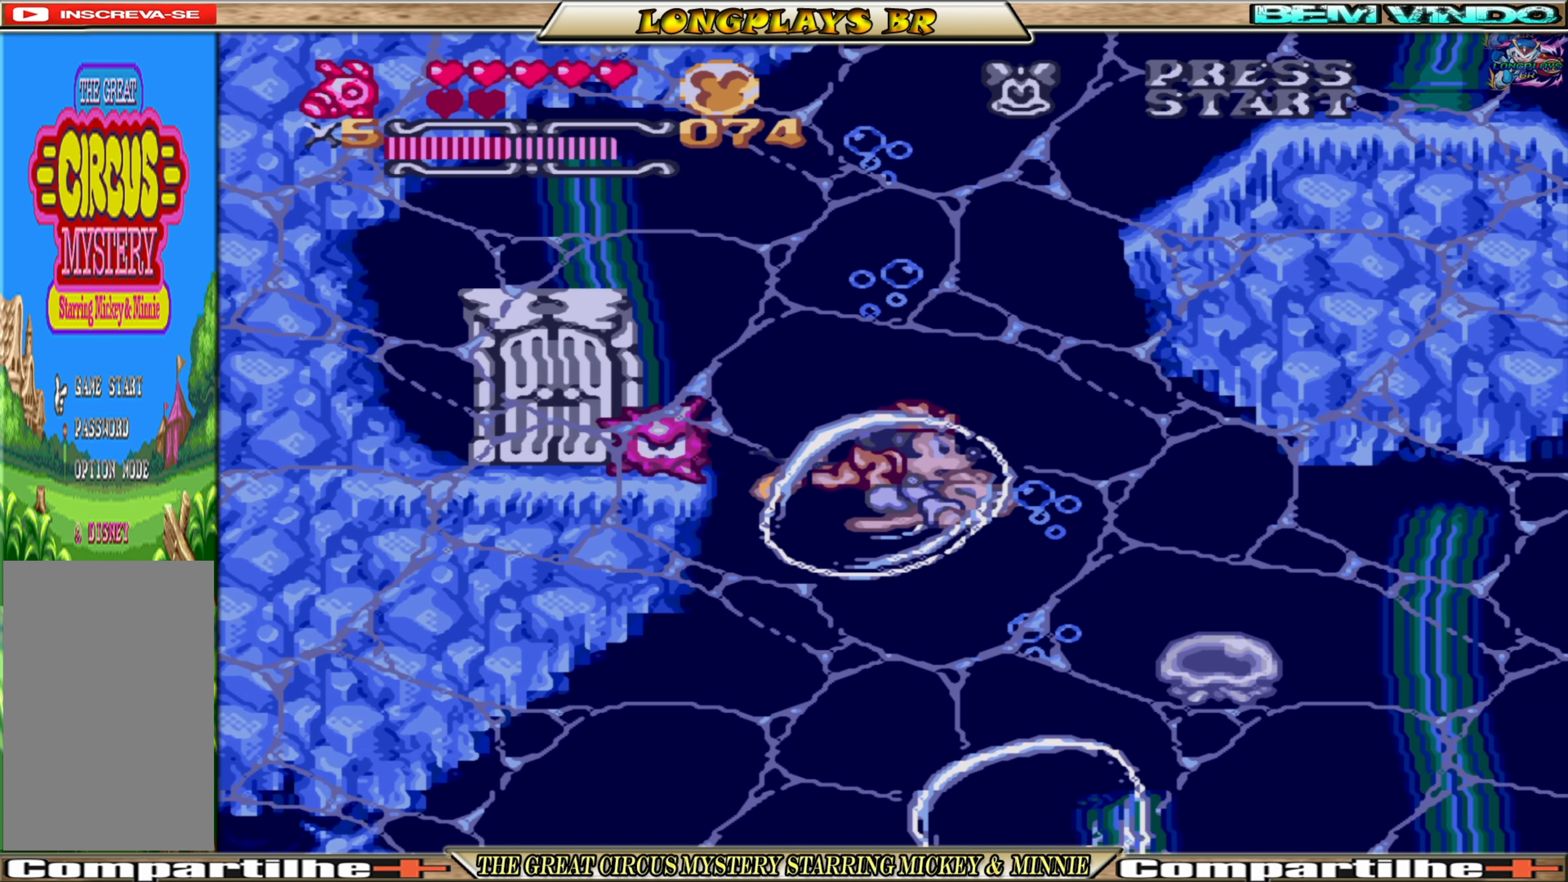
{"buttons": ["A", "DPAD_UP", "DPAD_RIGHT"], "events": [[17, "A", "down"], [134, "A", "up"], [184, "A", "down"], [284, "A", "up"], [350, "A", "down"], [450, "A", "up"], [484, "A", "down"]]}
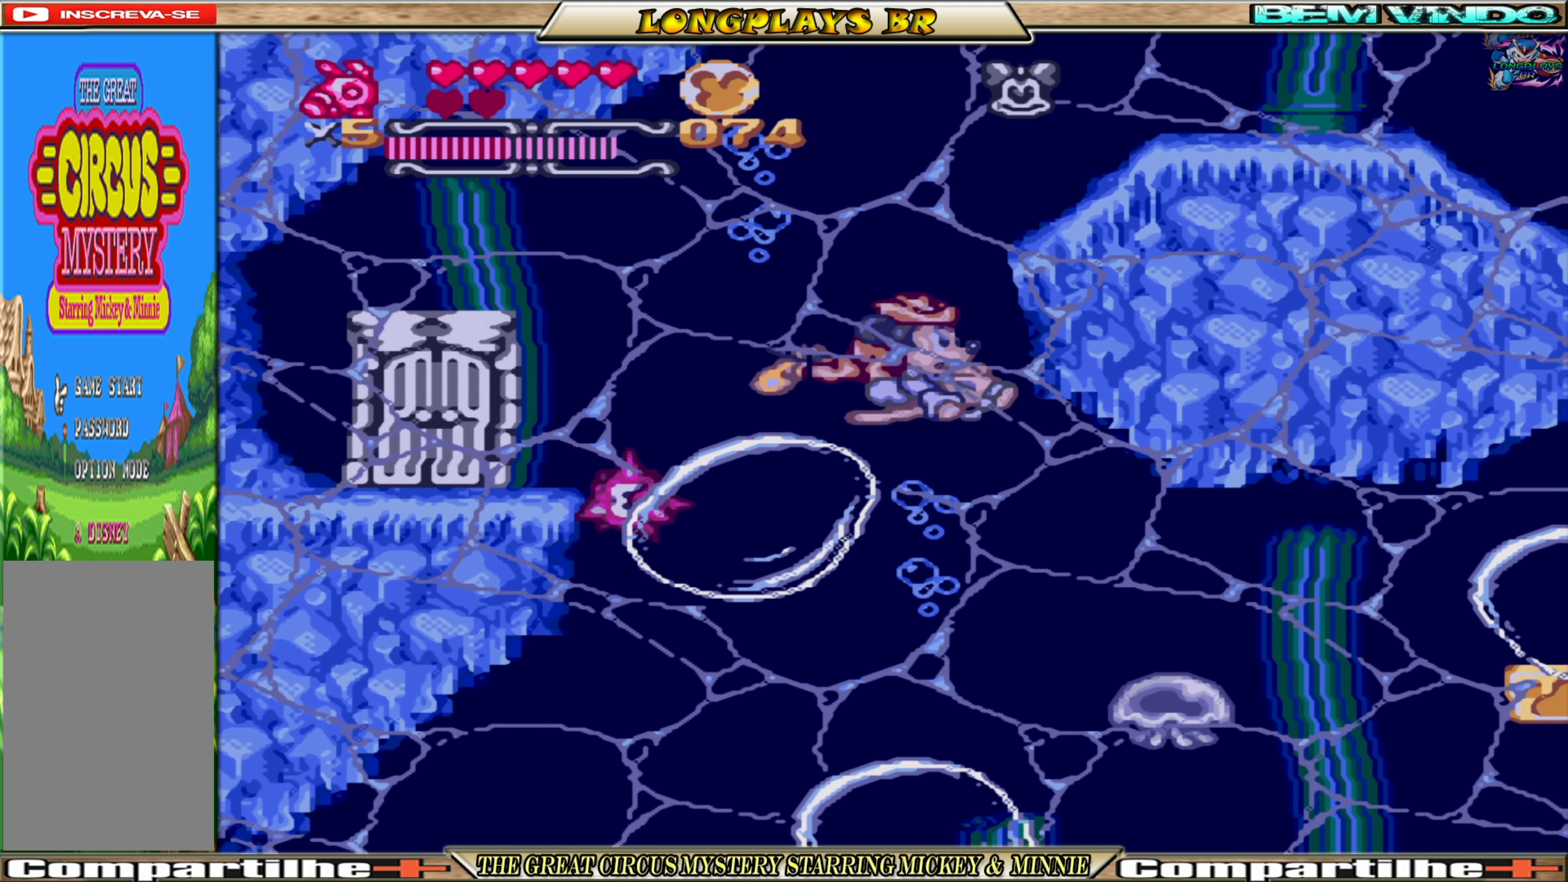
{"buttons": ["A", "DPAD_UP", "DPAD_RIGHT"], "events": [[84, "A", "up"], [150, "A", "down"], [267, "A", "up"], [284, "A", "down"], [417, "A", "up"], [450, "A", "down"]]}
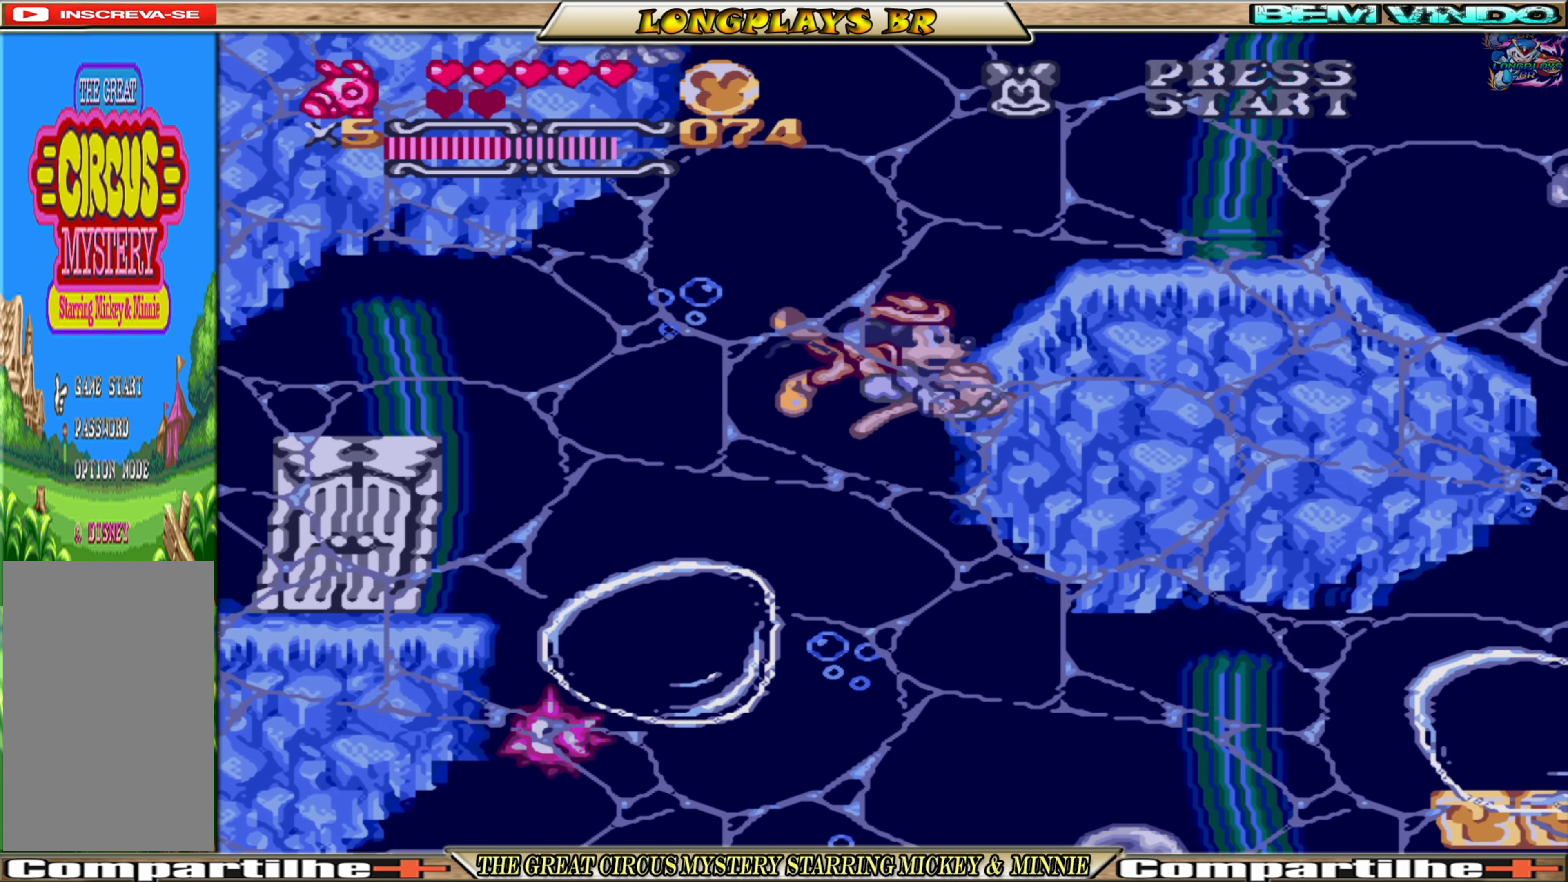
{"buttons": ["A", "DPAD_UP", "DPAD_RIGHT"], "events": [[83, "A", "up"], [133, "A", "down"], [233, "A", "up"], [316, "A", "down"], [316, "DPAD_UP", "up"], [433, "A", "up"], [483, "DPAD_UP", "down"], [500, "A", "down"]]}
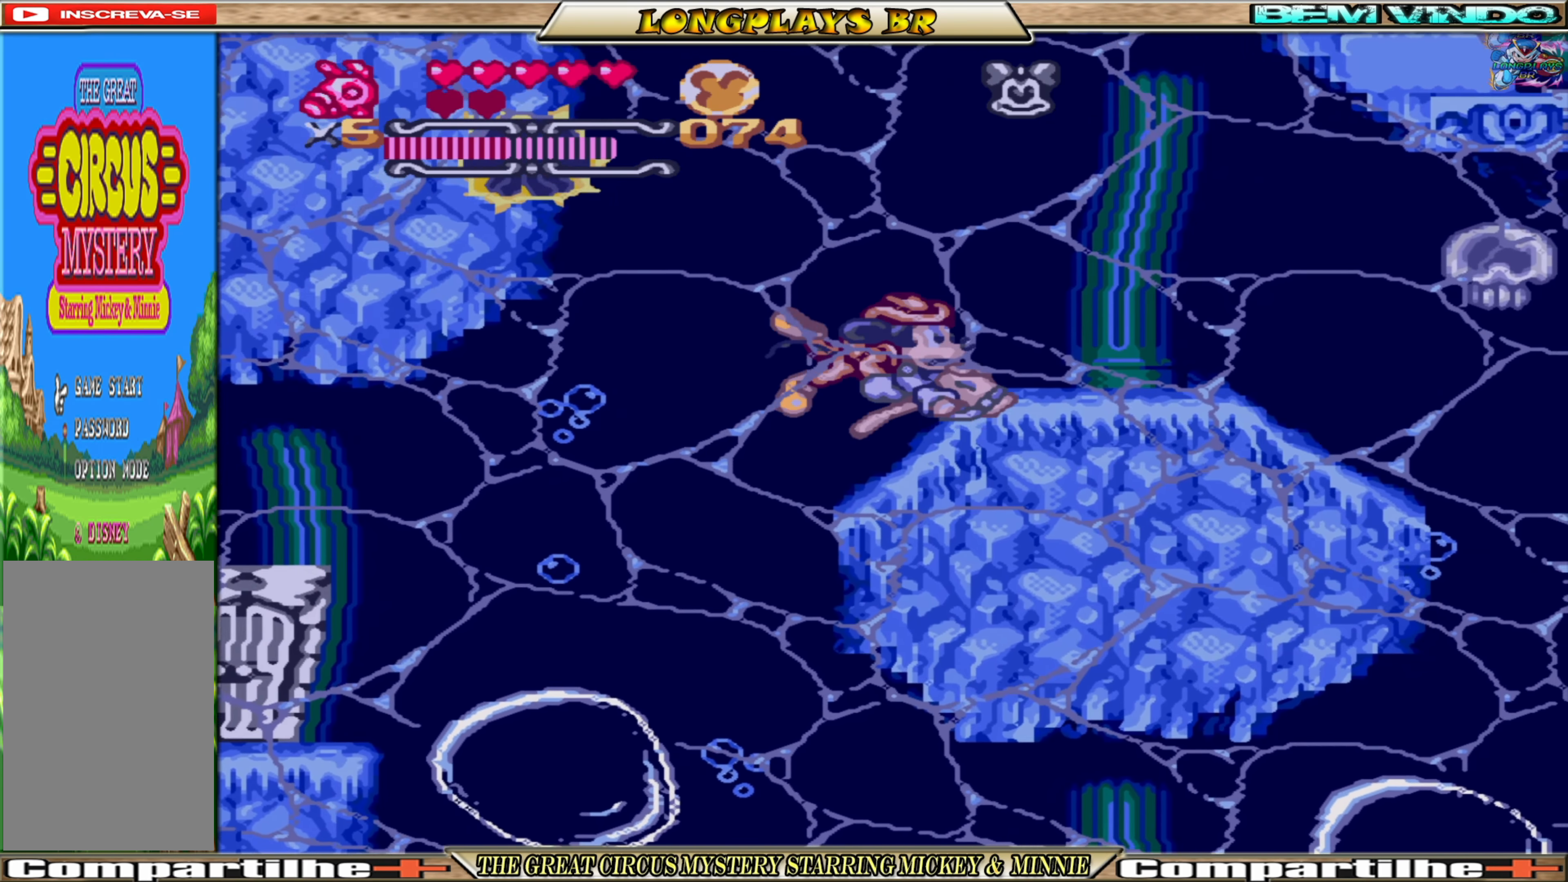
{"buttons": ["A", "DPAD_UP", "DPAD_LEFT"], "events": [[116, "A", "up"], [116, "DPAD_RIGHT", "up"], [150, "A", "down"], [250, "A", "up"], [333, "A", "down"], [416, "A", "up"], [450, "DPAD_LEFT", "down"], [466, "A", "down"]]}
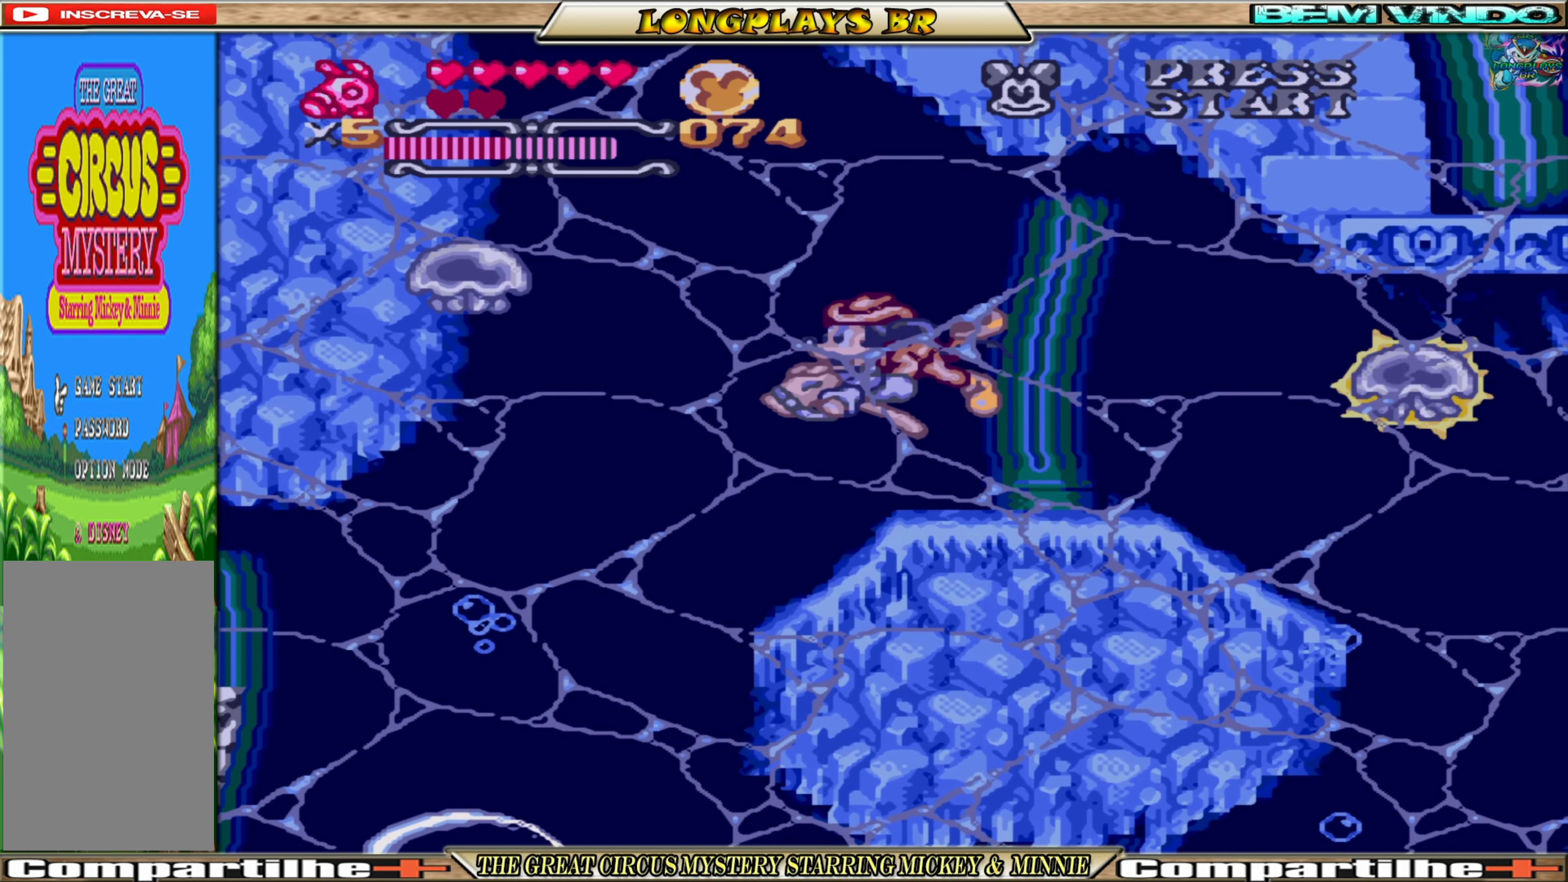
{"buttons": ["A", "DPAD_UP"], "events": [[66, "A", "up"], [133, "A", "down"], [150, "DPAD_LEFT", "up"], [216, "DPAD_RIGHT", "down"], [233, "A", "up"], [283, "A", "down"], [383, "A", "up"], [433, "A", "down"], [433, "DPAD_RIGHT", "up"]]}
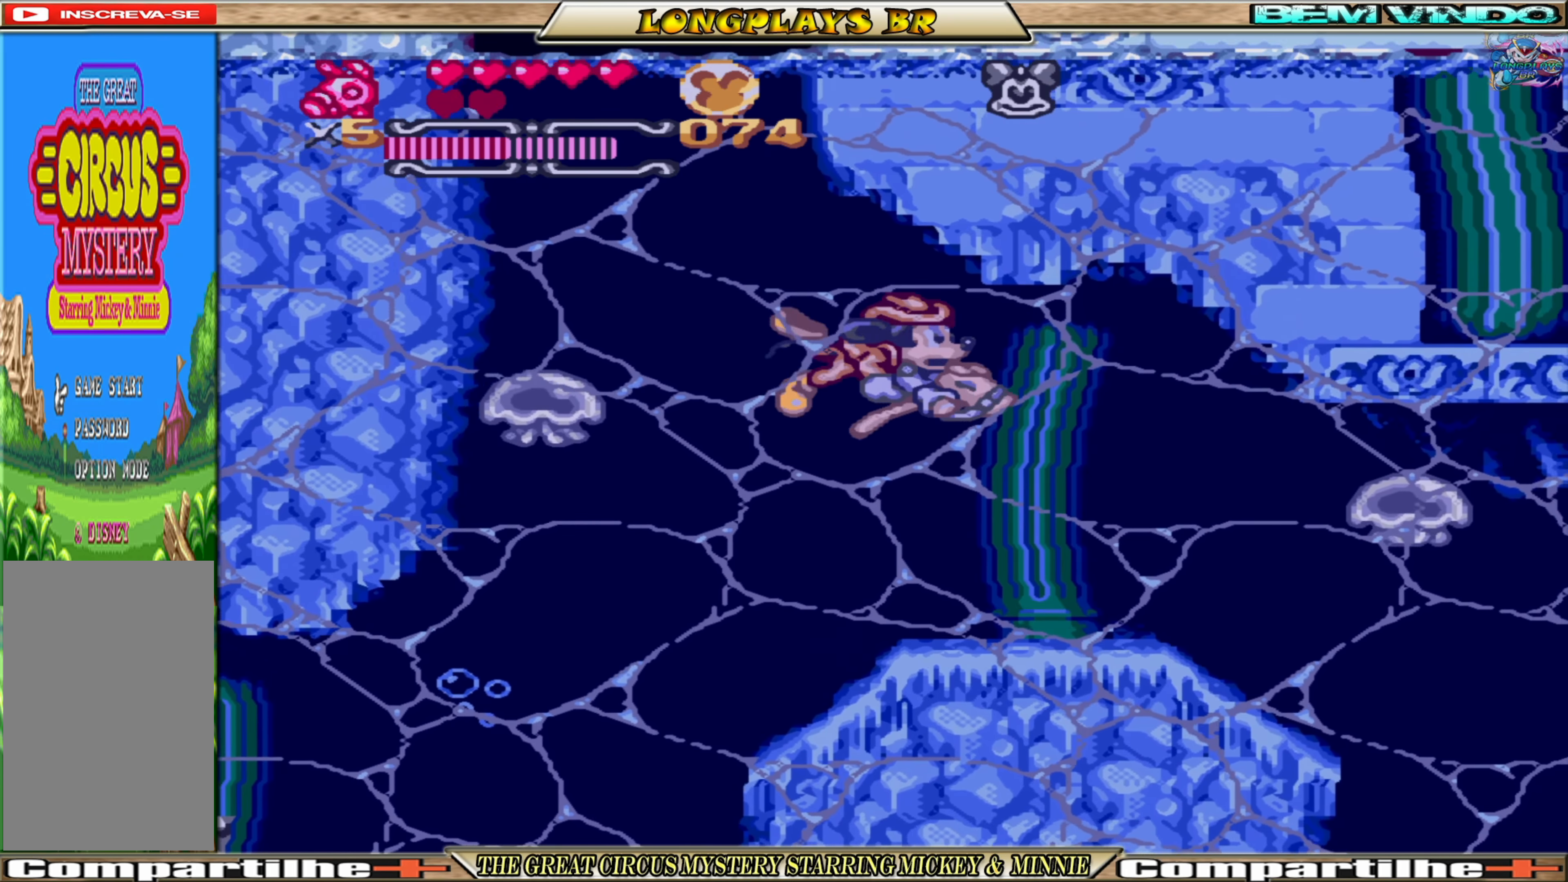
{"buttons": ["A", "DPAD_UP"], "events": [[16, "DPAD_LEFT", "down"], [33, "A", "up"], [83, "A", "down"], [200, "A", "up"], [250, "A", "down"], [283, "DPAD_LEFT", "up"], [350, "A", "up"], [416, "A", "down"]]}
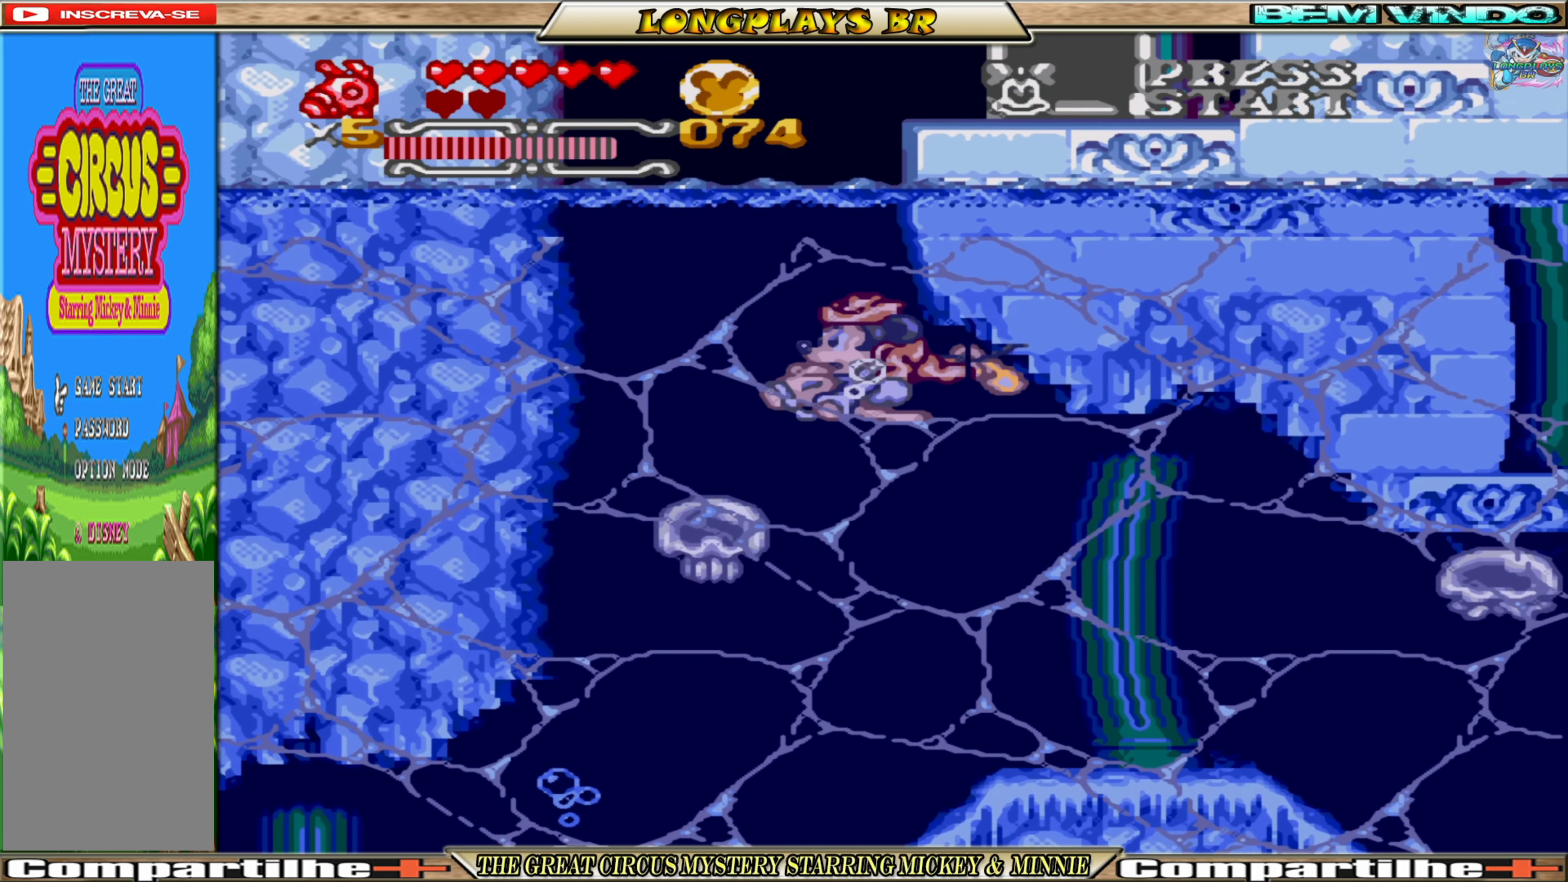
{"buttons": ["DPAD_UP"], "events": [[16, "A", "up"], [66, "A", "down"], [183, "A", "up"], [216, "A", "down"], [333, "A", "up"], [383, "A", "down"], [483, "A", "up"]]}
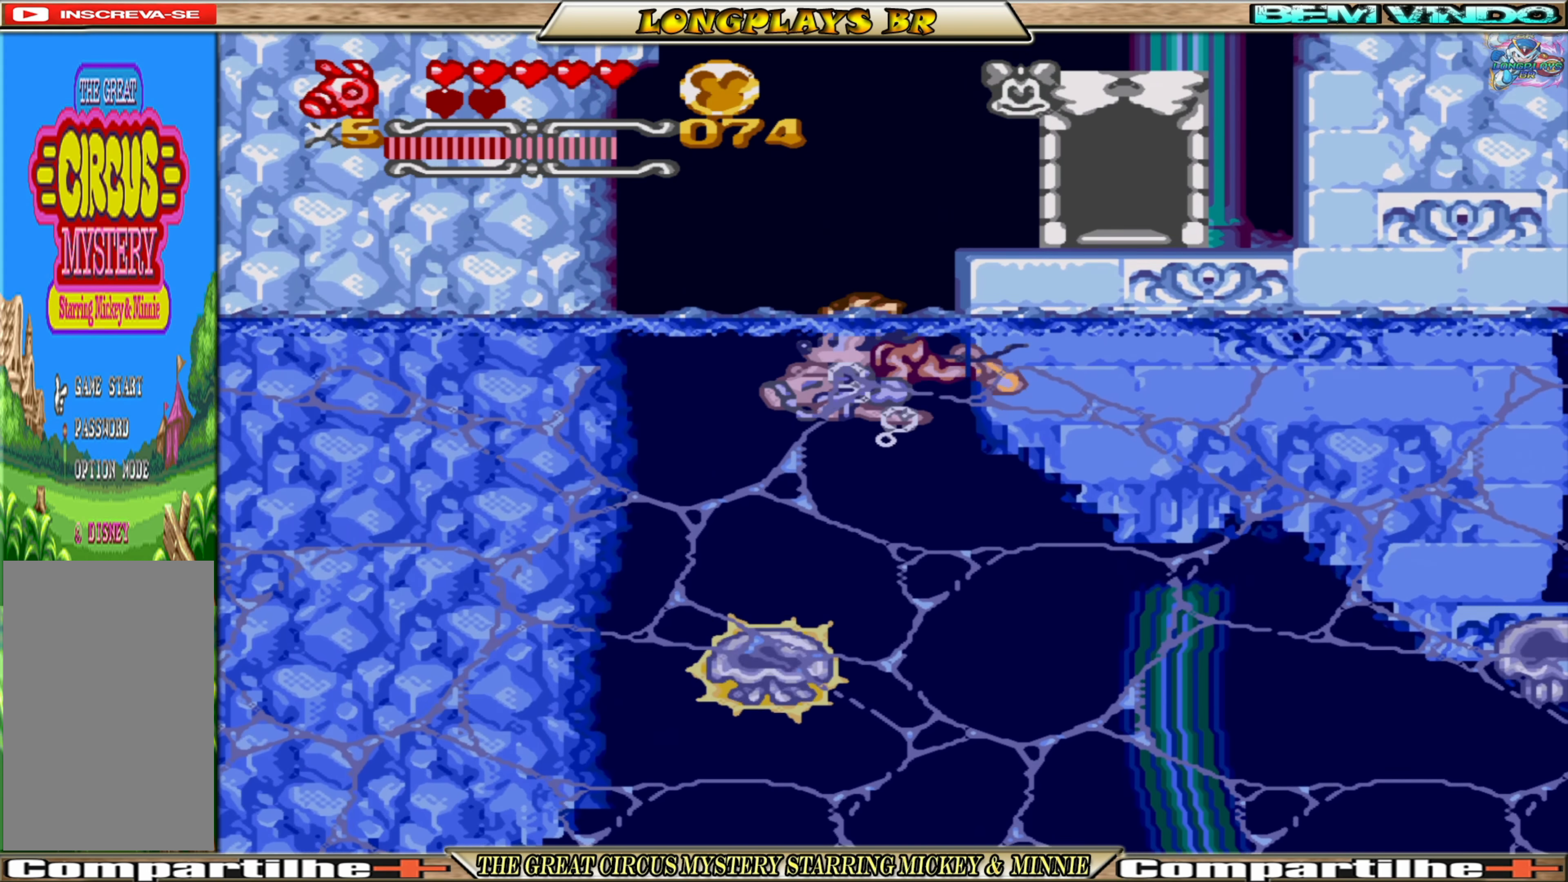
{"buttons": ["DPAD_UP", "DPAD_RIGHT"], "events": [[16, "A", "down"], [133, "A", "up"], [166, "A", "down"], [166, "DPAD_RIGHT", "down"], [400, "A", "up"]]}
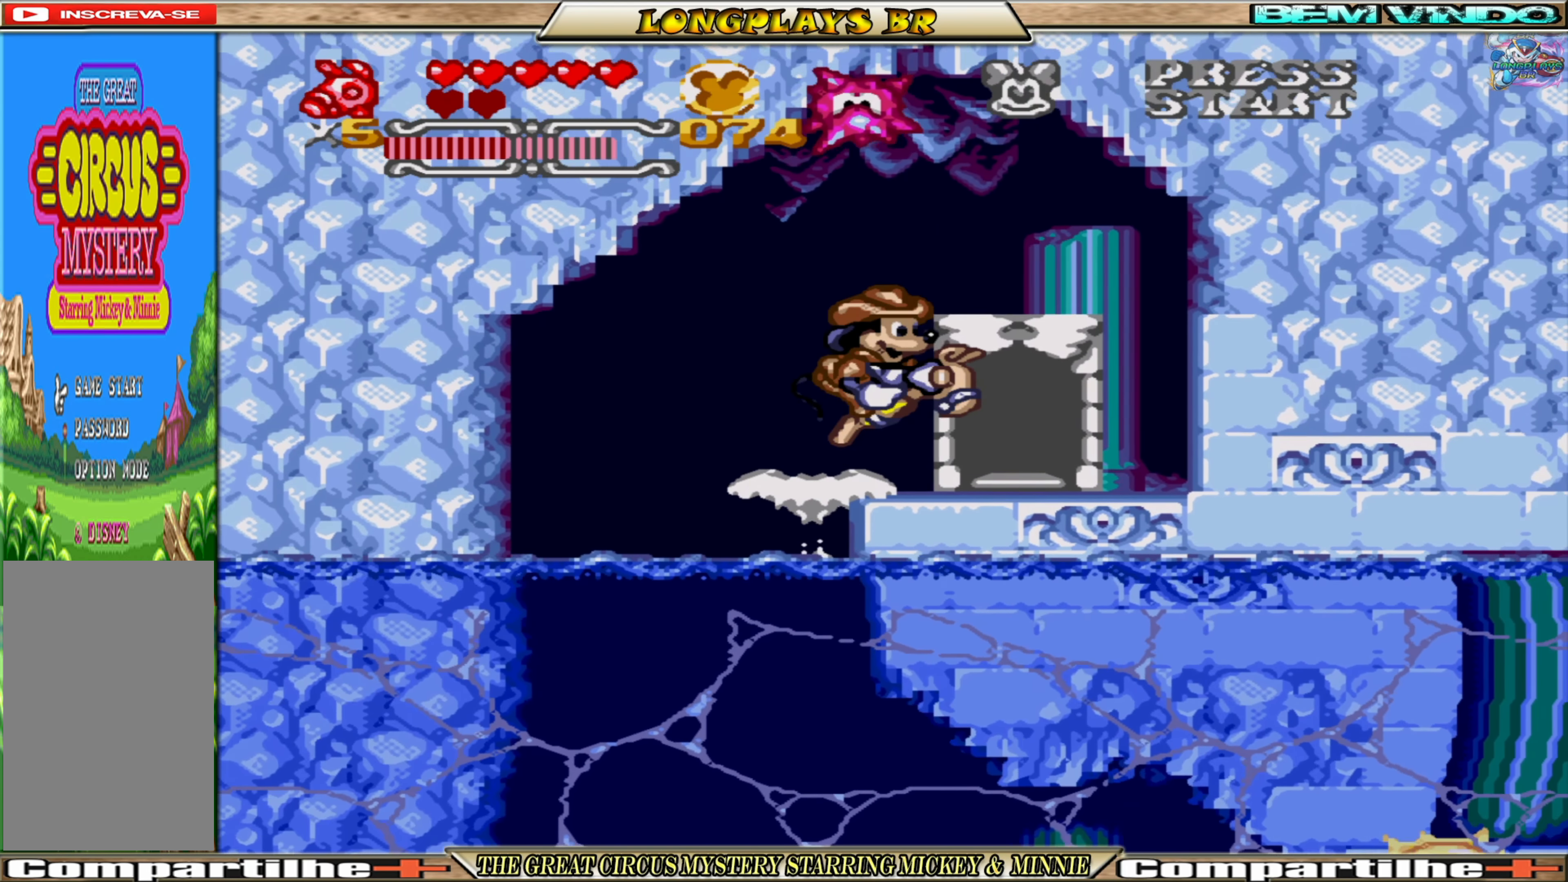
{"buttons": [], "events": [[16, "DPAD_UP", "up"], [50, "DPAD_RIGHT", "up"], [266, "DPAD_UP", "down"], [433, "DPAD_UP", "up"]]}
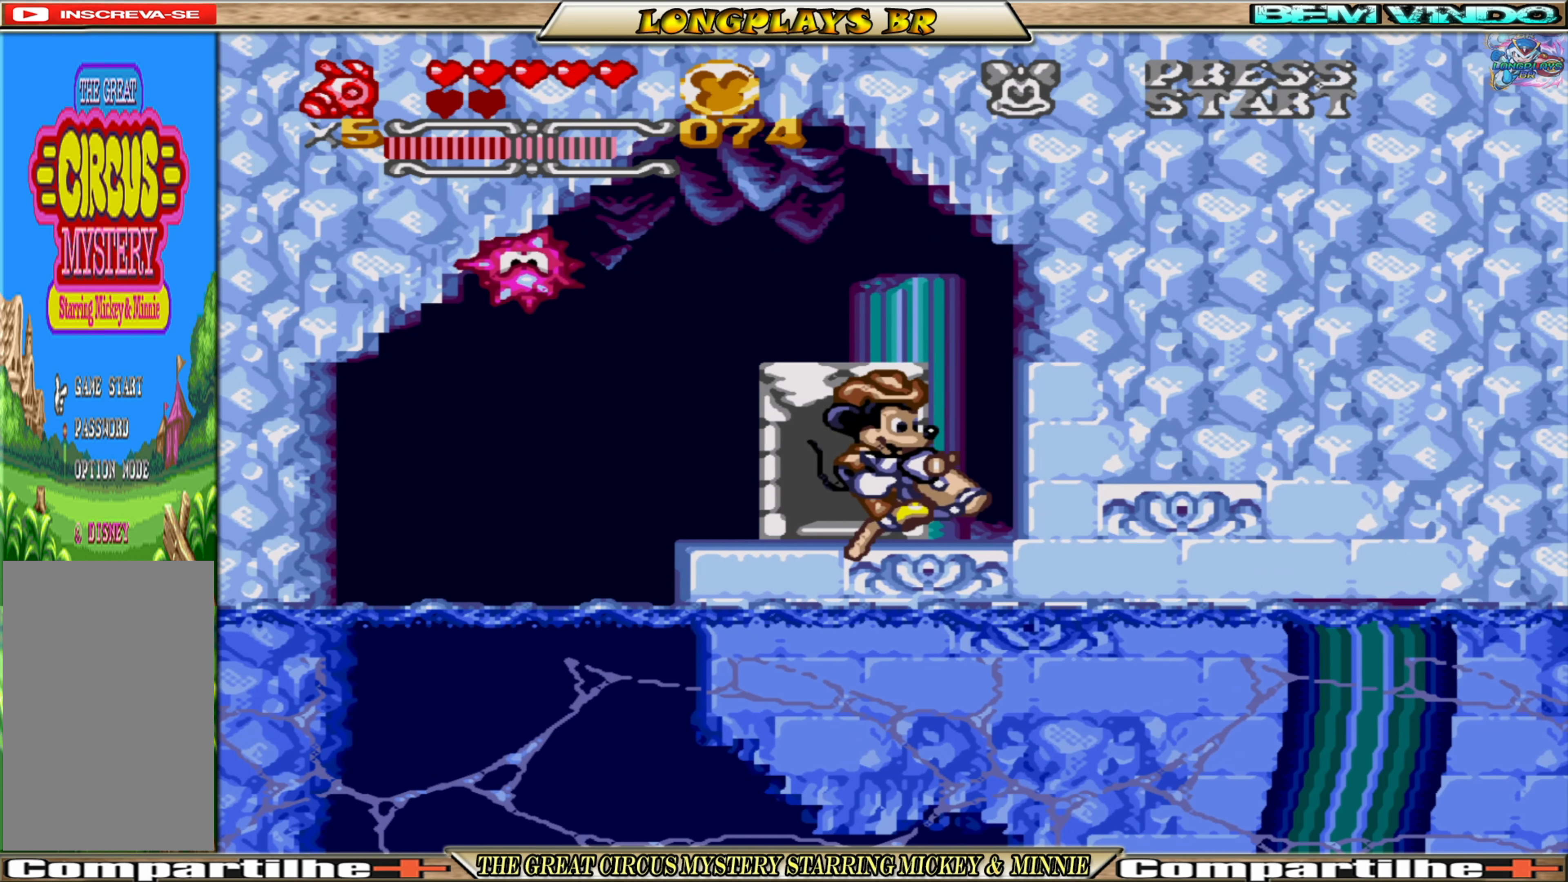
{"buttons": [], "events": [[116, "DPAD_LEFT", "down"], [216, "DPAD_LEFT", "up"], [333, "DPAD_UP", "down"], [483, "DPAD_UP", "up"]]}
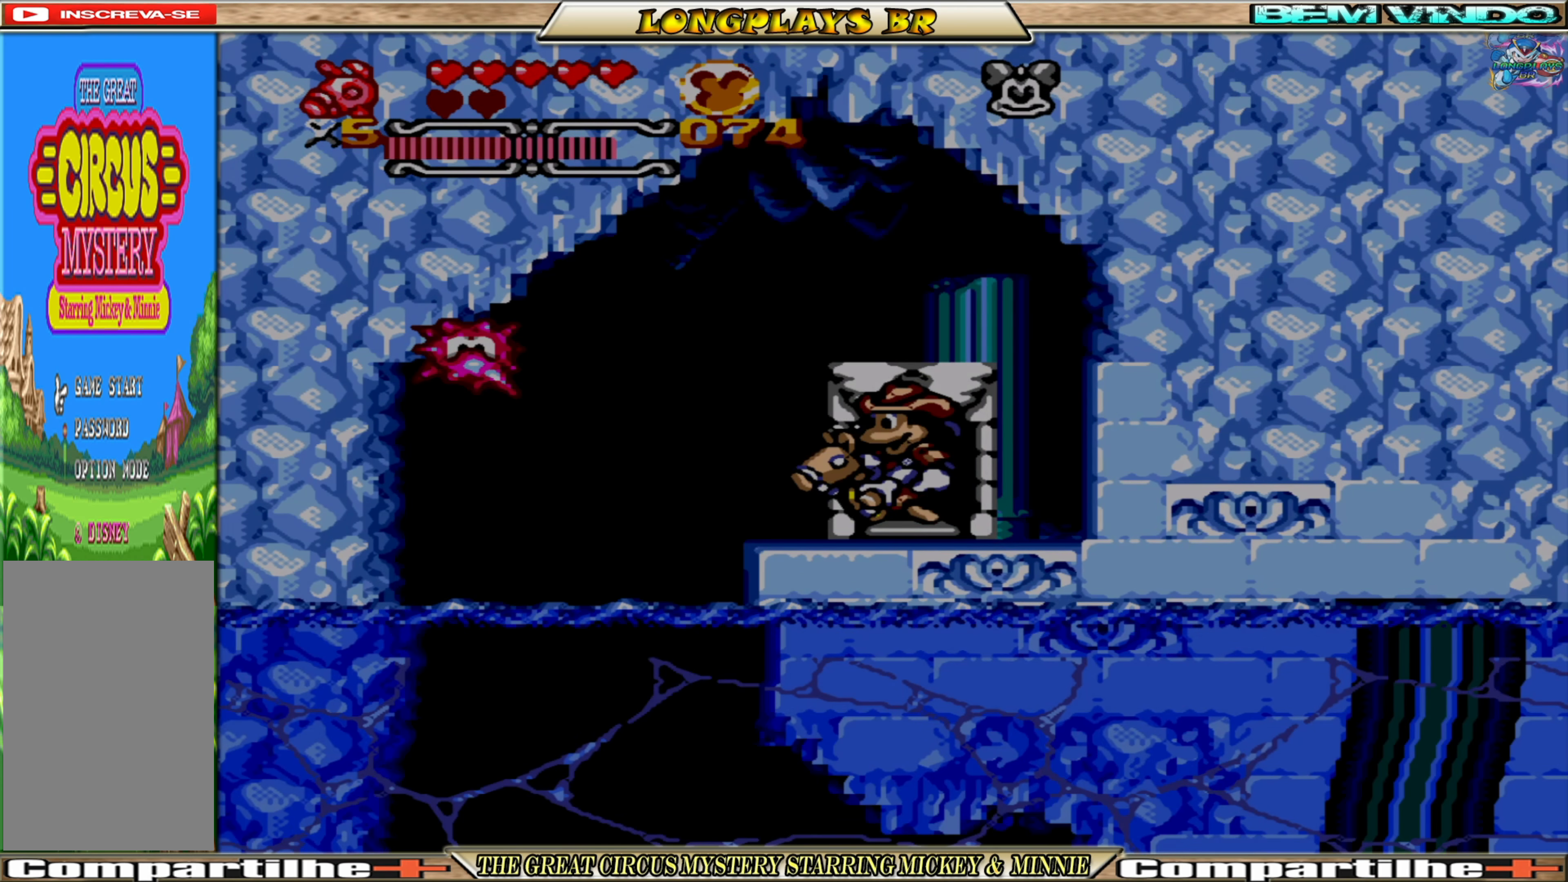
{"buttons": ["DPAD_RIGHT"], "events": [[483, "DPAD_RIGHT", "down"]]}
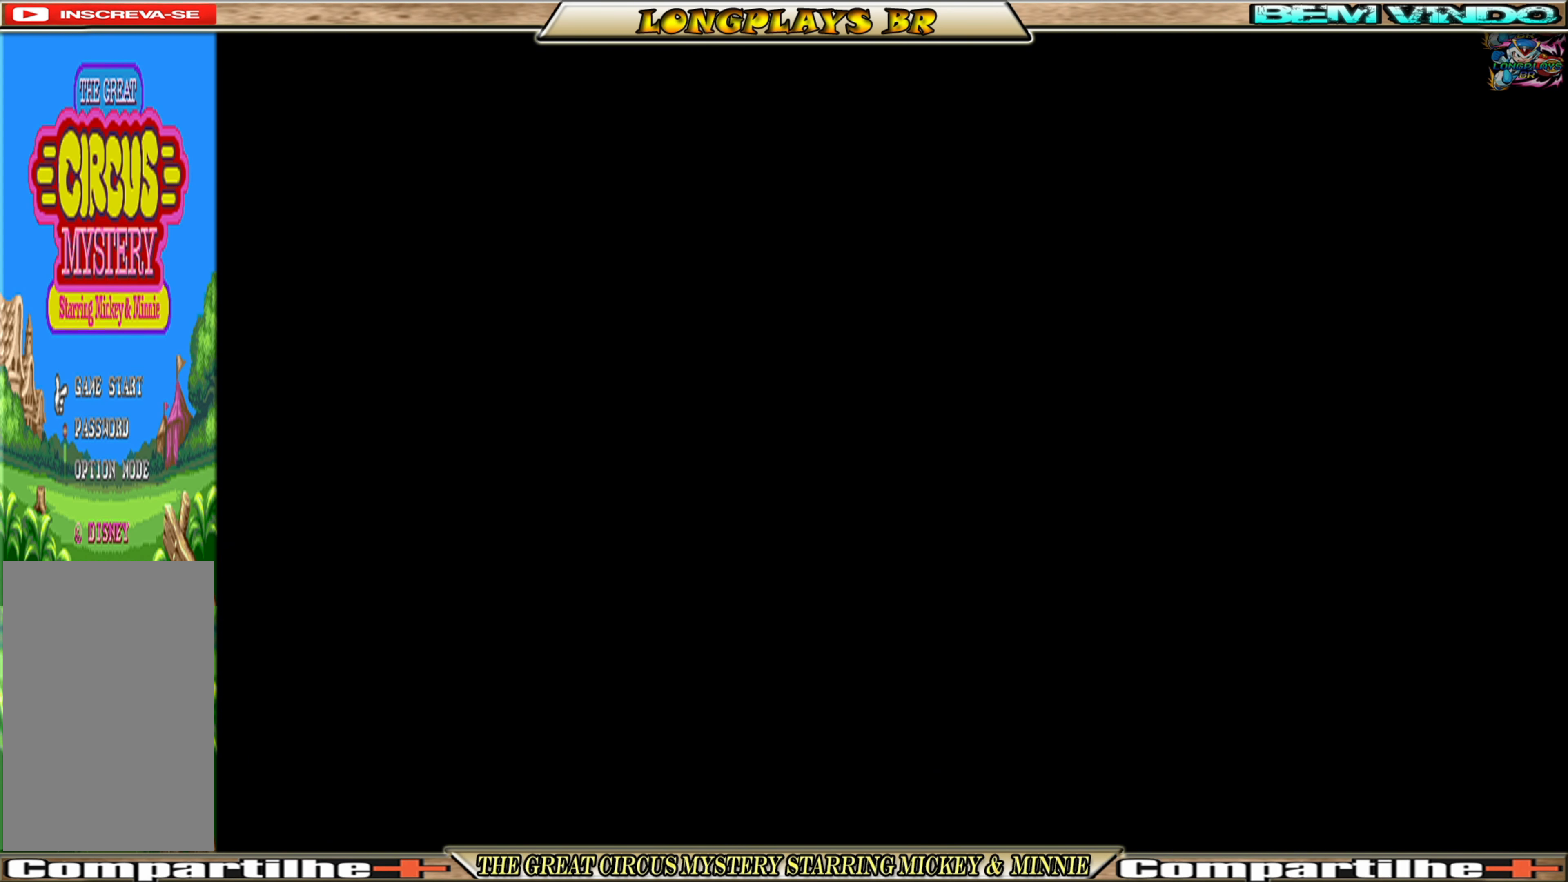
{"buttons": ["A"], "events": [[83, "A", "down"], [83, "DPAD_RIGHT", "up"], [333, "DPAD_RIGHT", "down"], [450, "DPAD_RIGHT", "up"]]}
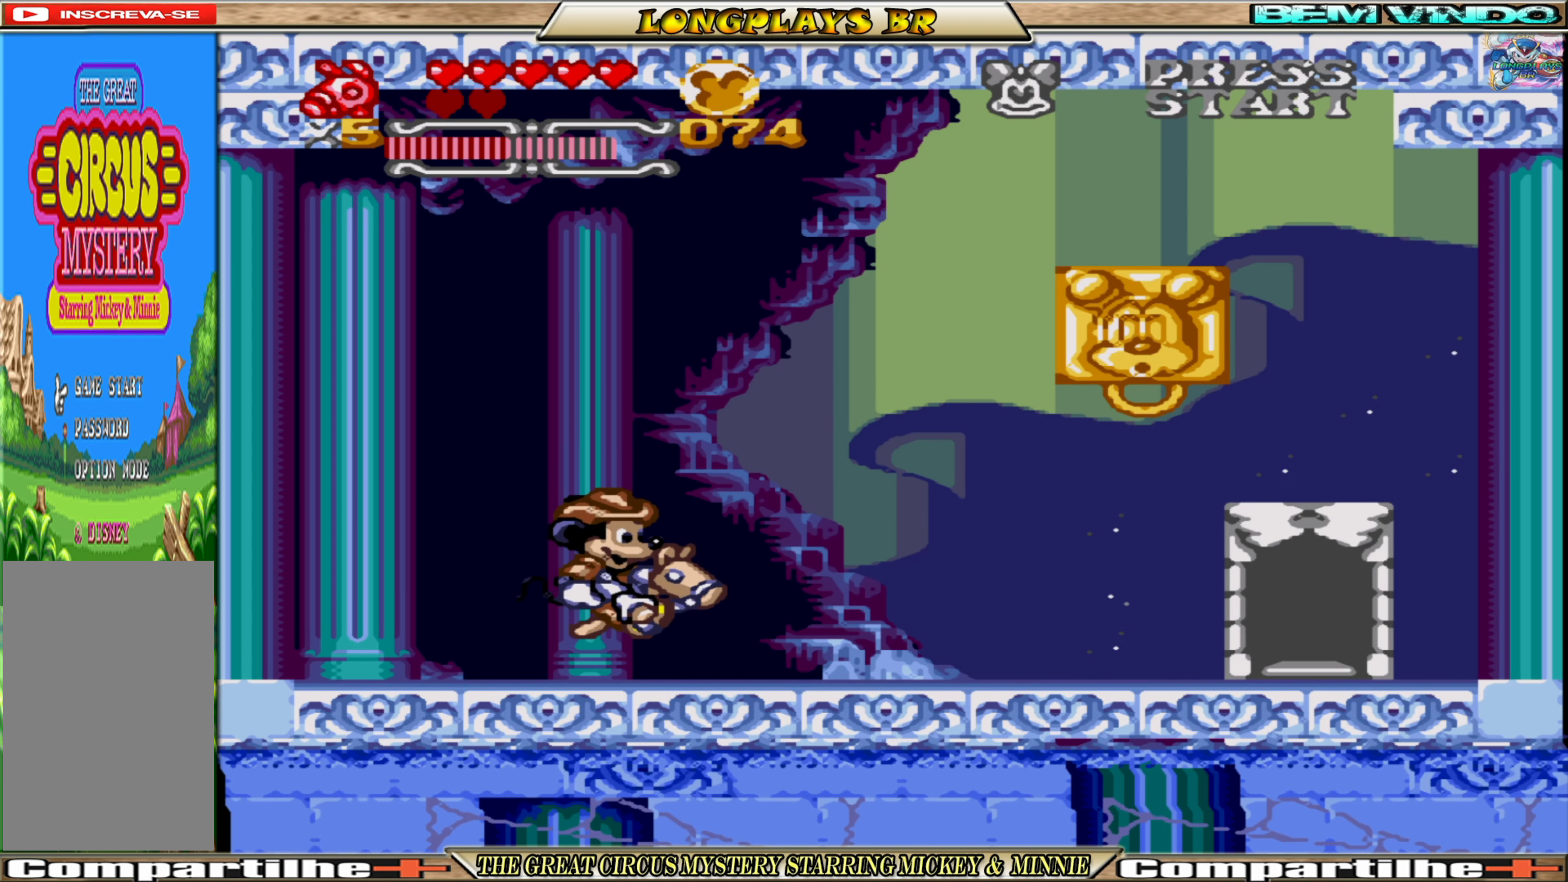
{"buttons": ["A"], "events": []}
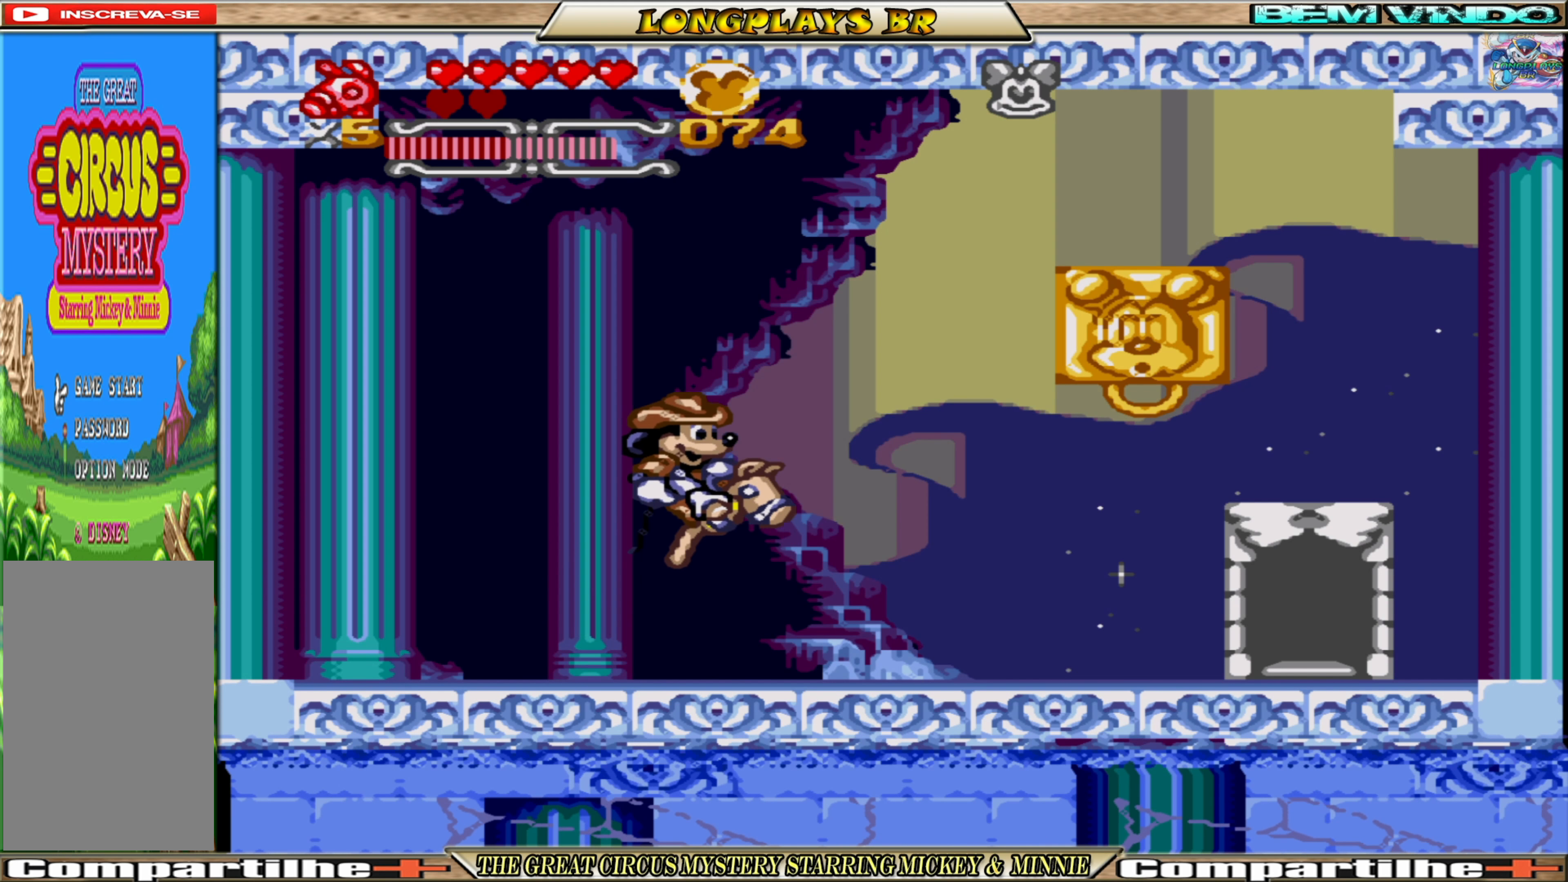
{"buttons": [], "events": [[200, "X", "down"], [250, "A", "up"], [300, "X", "up"]]}
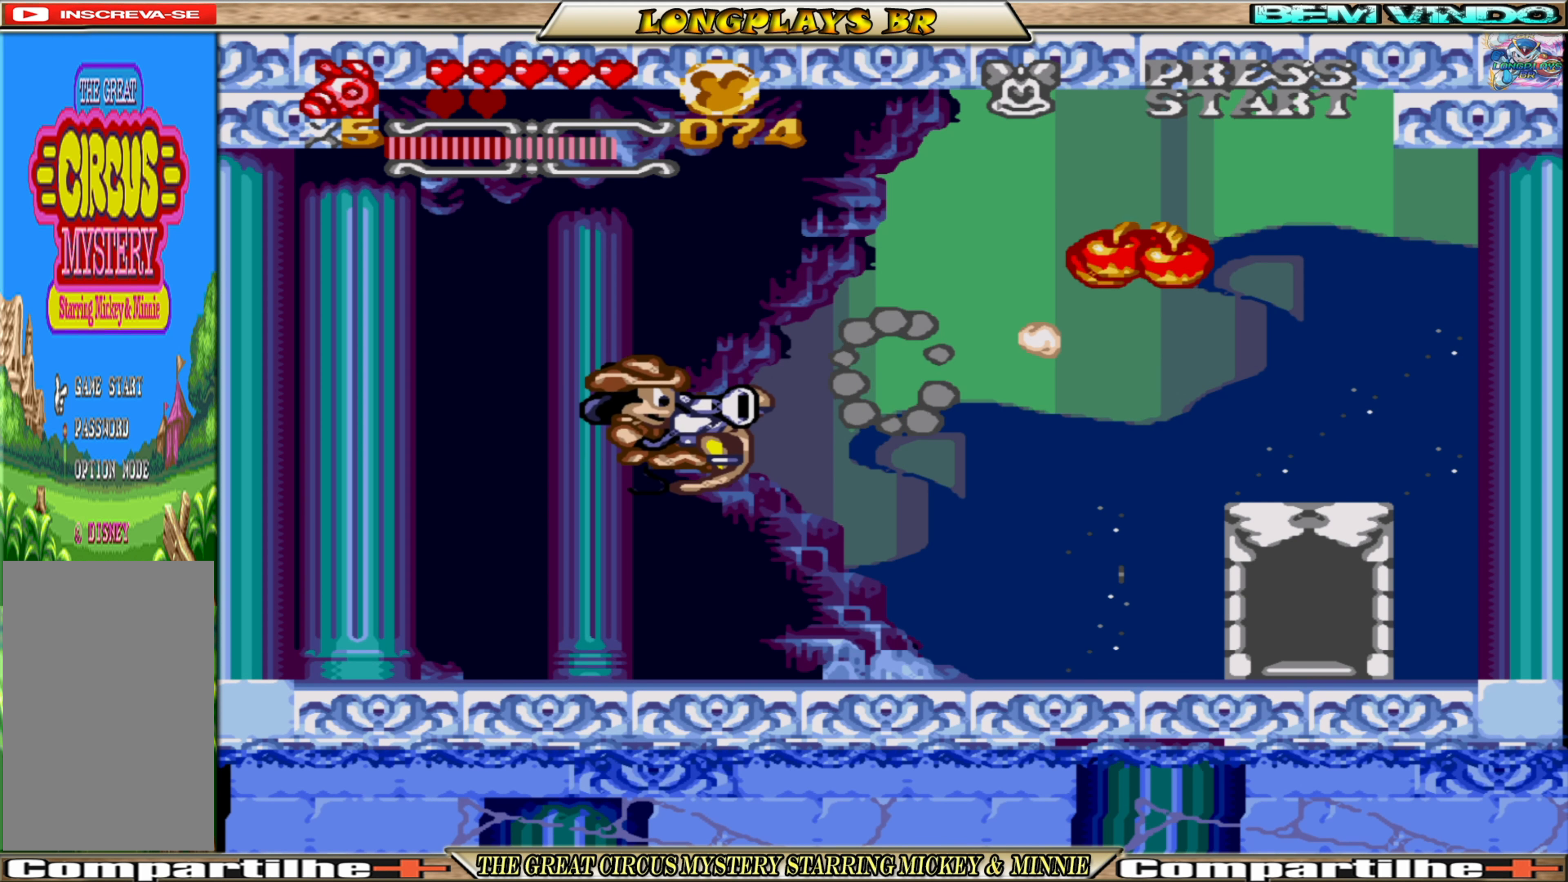
{"buttons": [], "events": []}
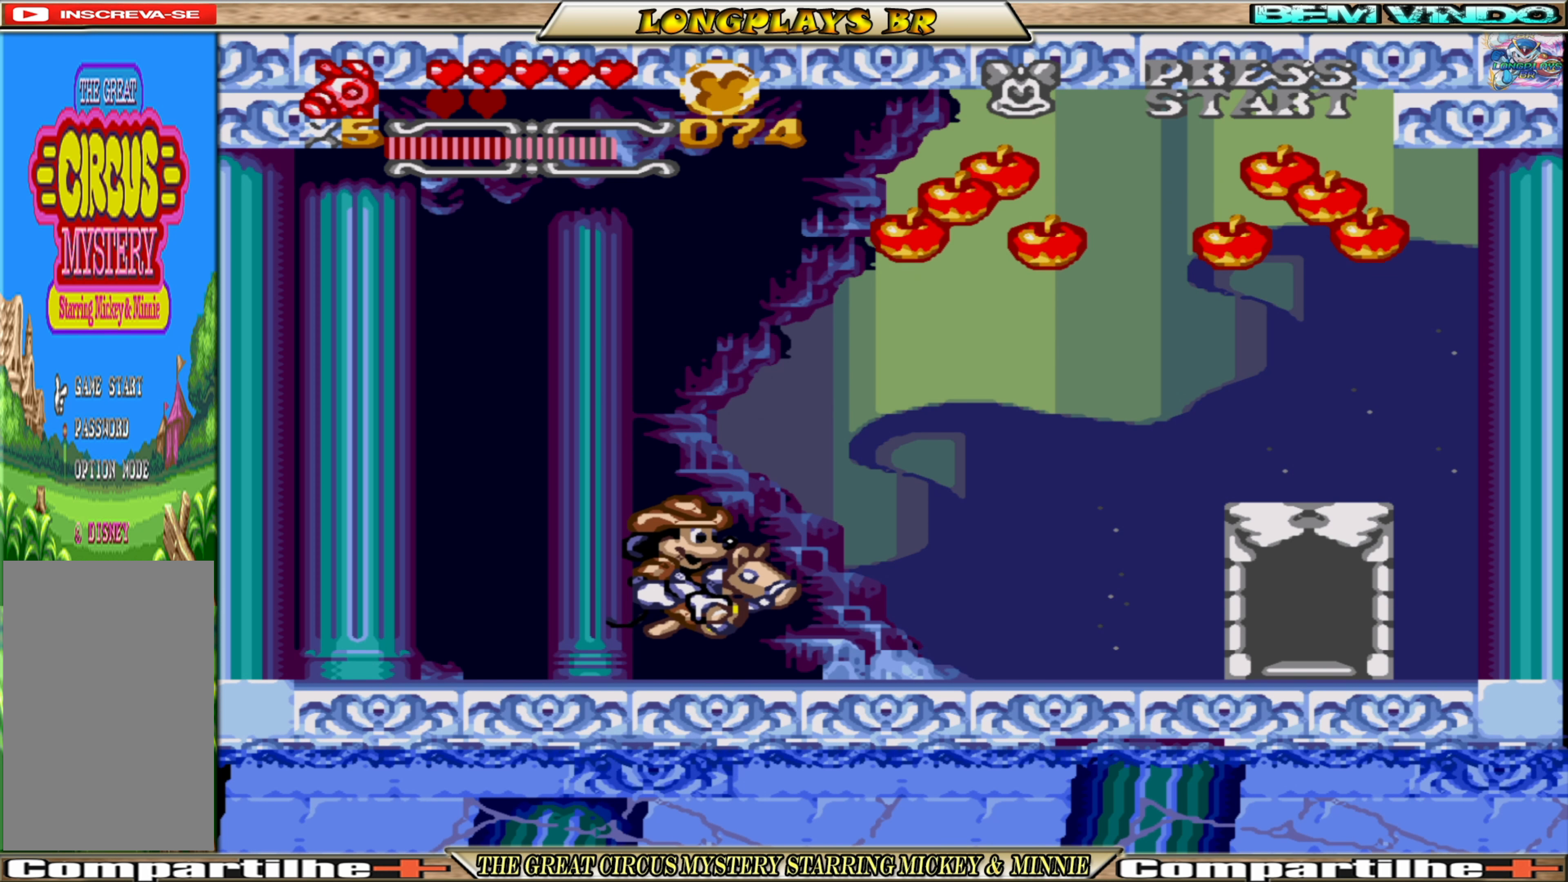
{"buttons": ["DPAD_RIGHT"], "events": [[250, "DPAD_RIGHT", "down"]]}
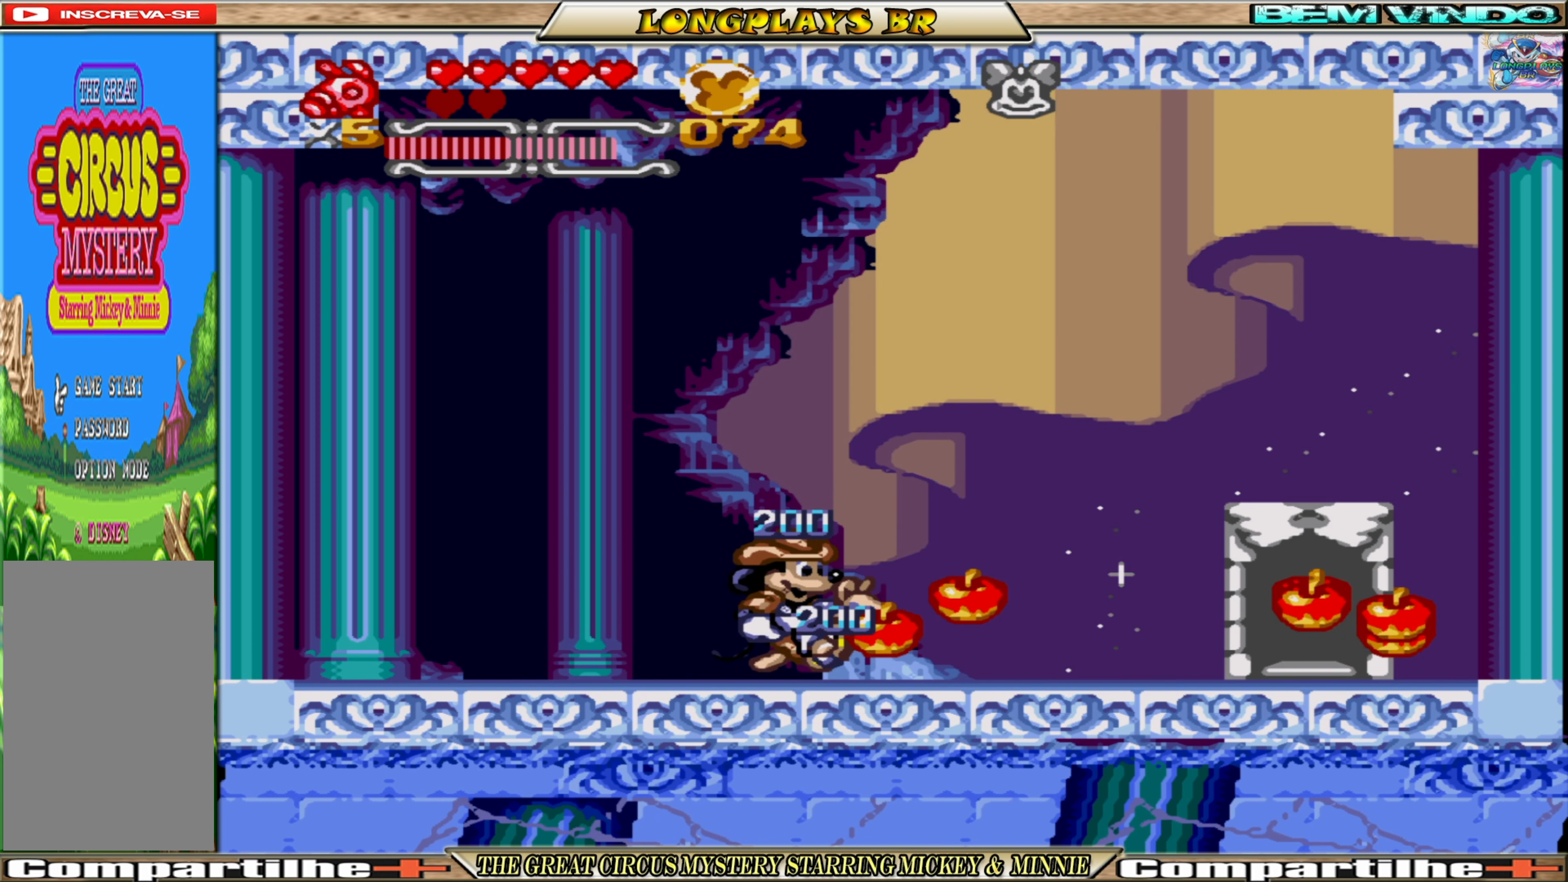
{"buttons": ["DPAD_RIGHT"], "events": []}
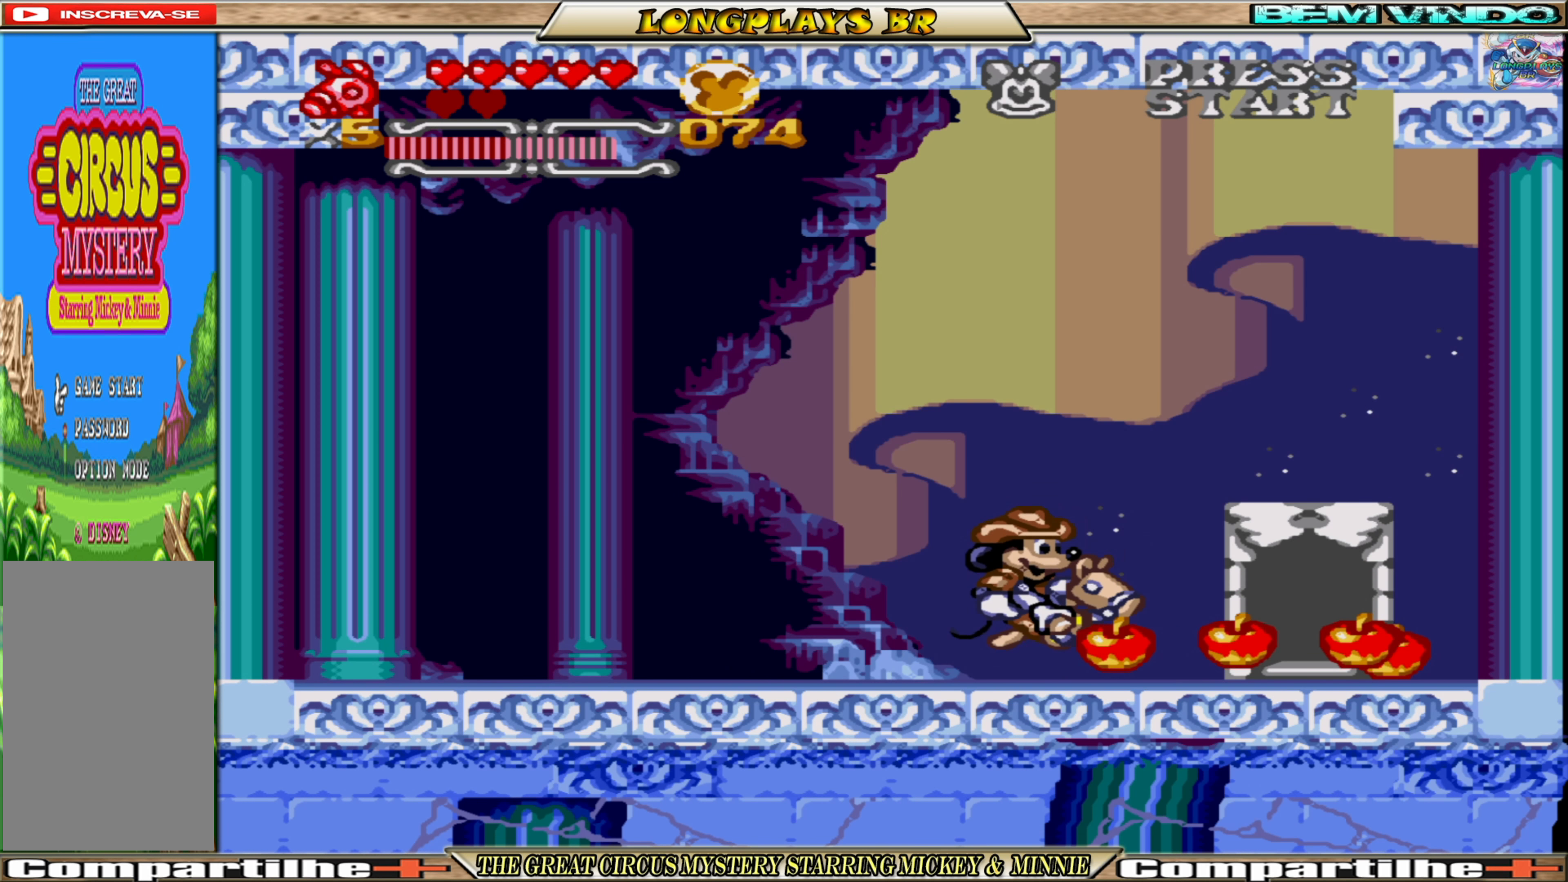
{"buttons": ["DPAD_RIGHT"], "events": []}
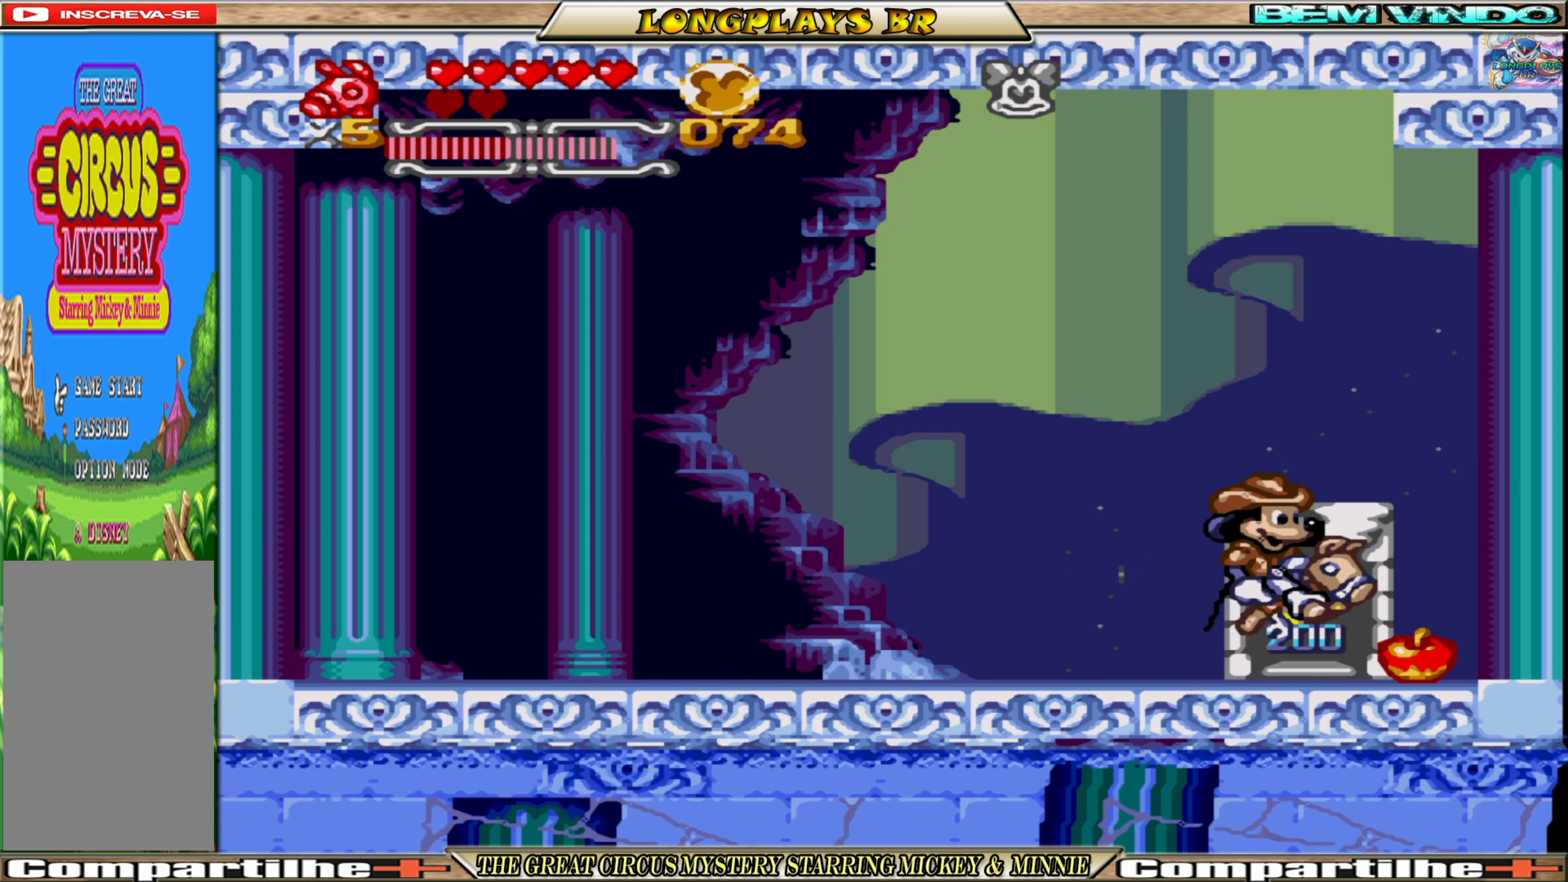
{"buttons": [], "events": [[283, "DPAD_RIGHT", "up"]]}
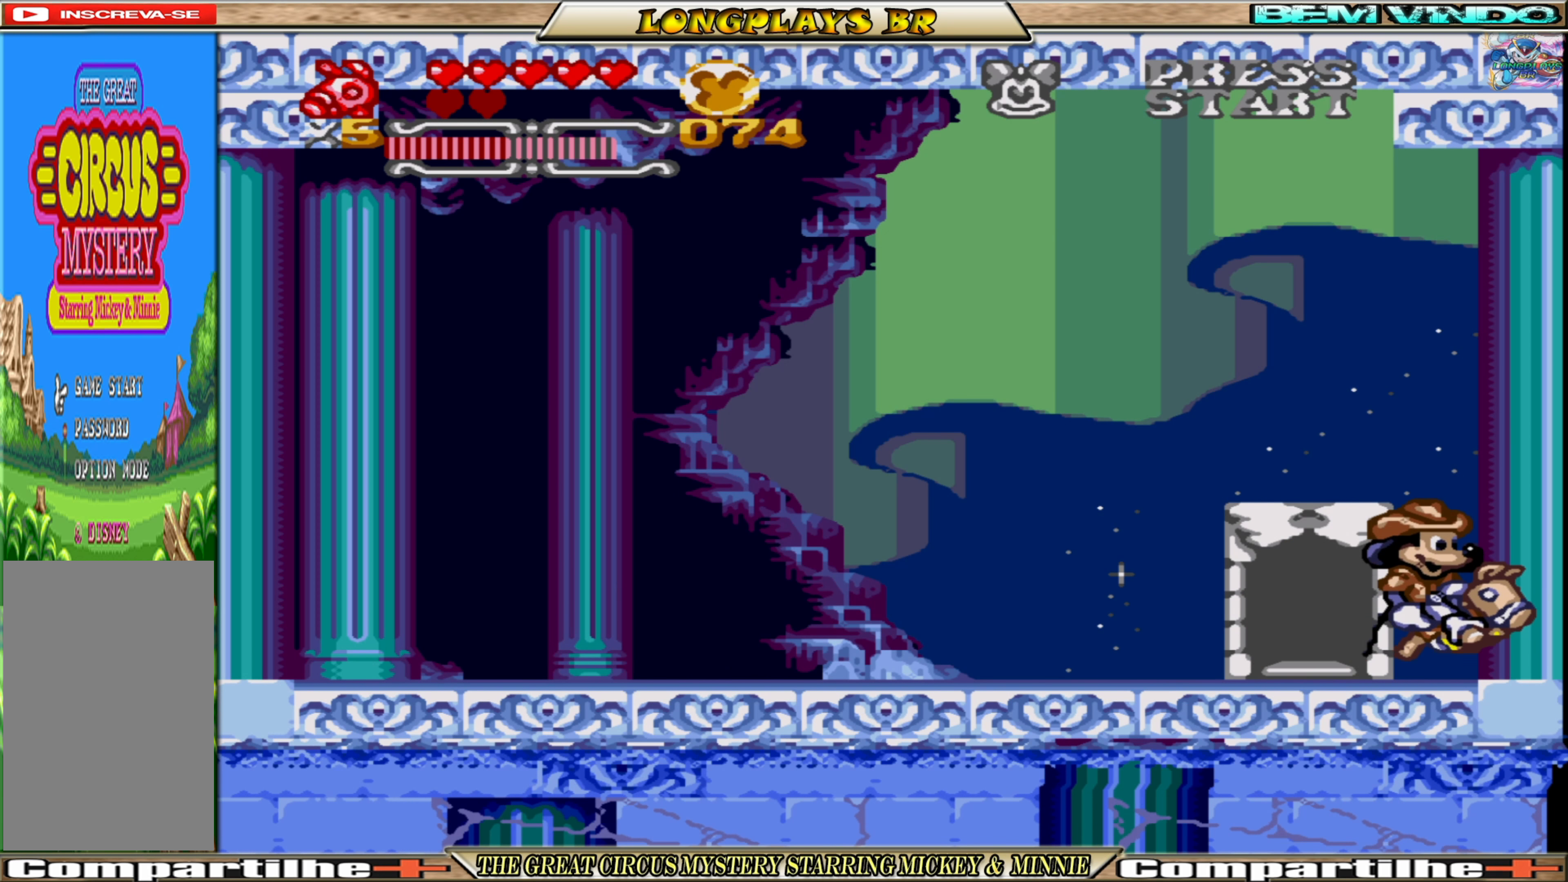
{"buttons": [], "events": [[33, "DPAD_LEFT", "down"], [167, "DPAD_LEFT", "up"], [350, "DPAD_UP", "down"], [483, "DPAD_UP", "up"]]}
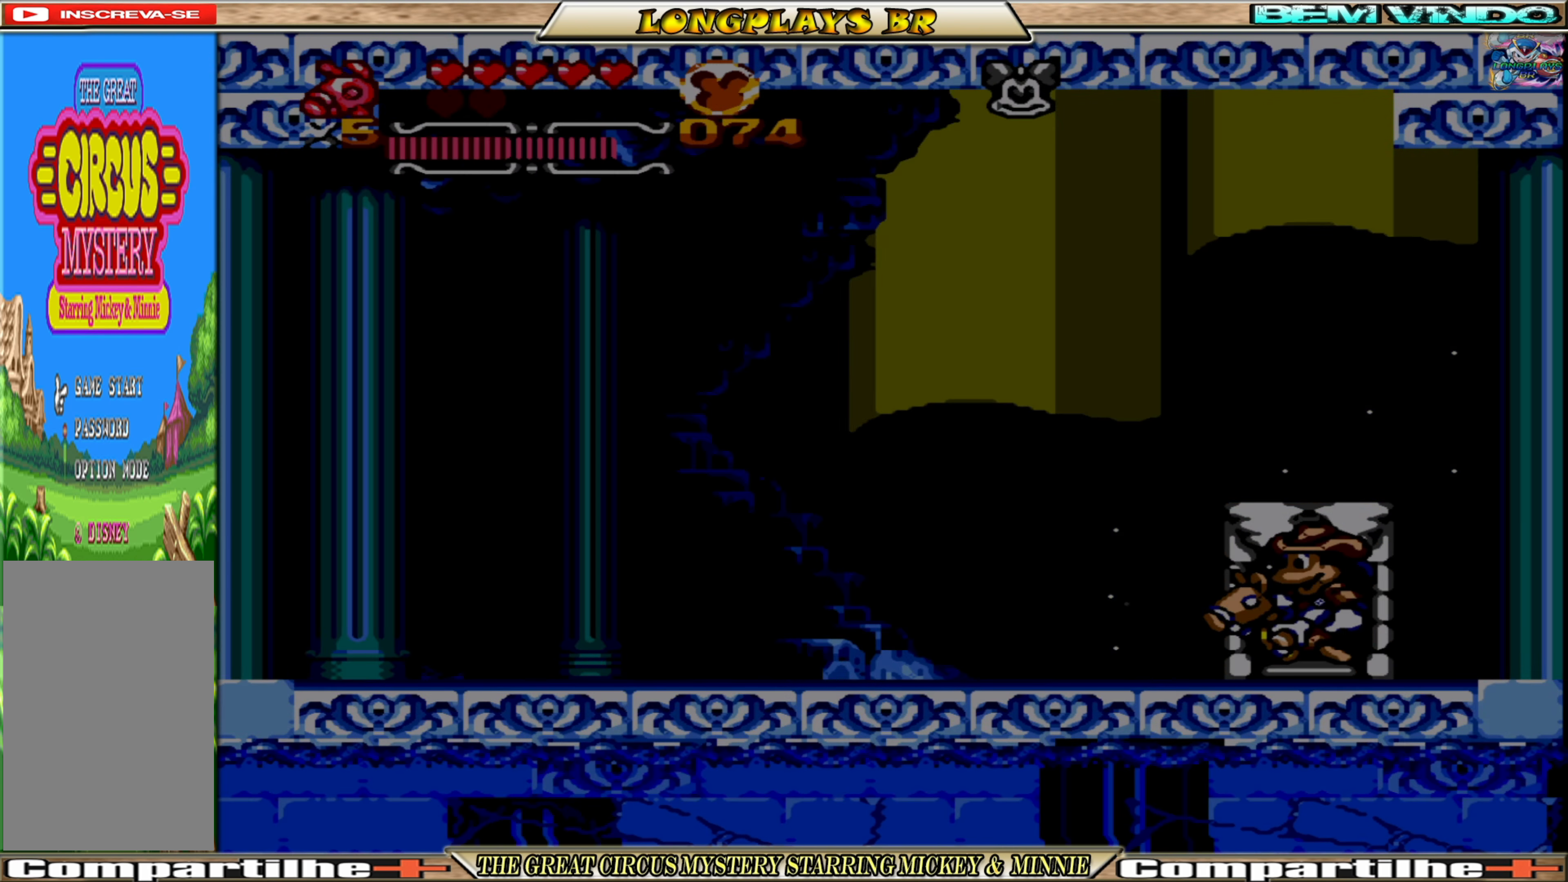
{"buttons": [], "events": []}